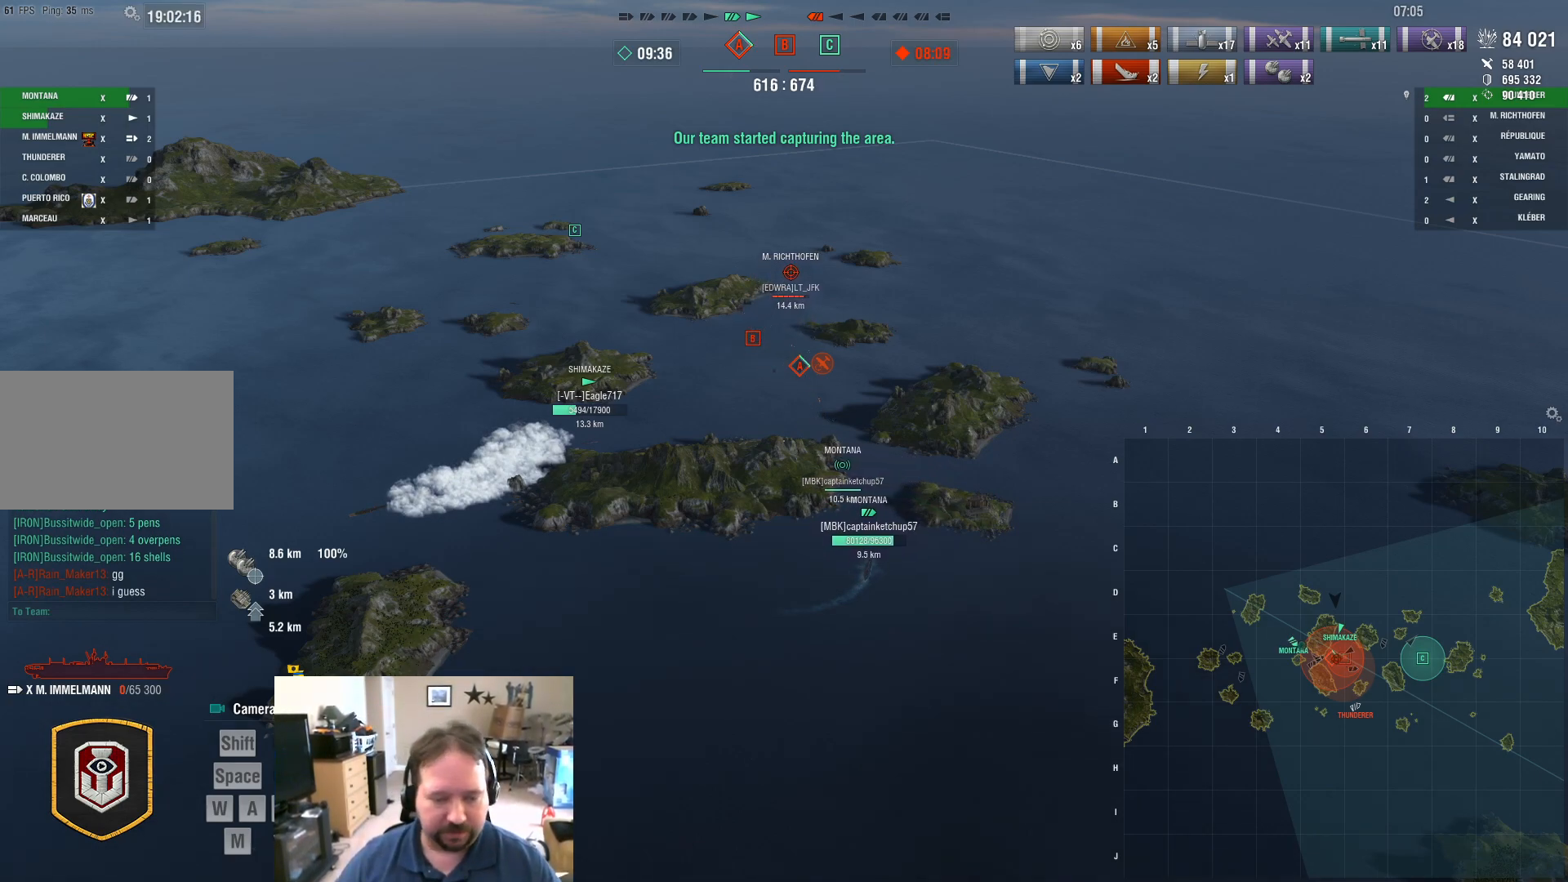
Gameplay with keyboard and mouse; each line is a JSON object with the keys and mouse buttons held at the frame after it. "events" lists presses ("down") and releases ("up") of "1", "2", "3", "4", "5", "a", "alt", "c", "caps_lock", "ctrl", "d", "e", "f", "g", "q", "r", "s", "shift", "space", "t", "tab", "v", "w", "x", "z", "mouse_left", "mouse_wheel" and "mouse_right" between this image and that frame as [ms after this image, input, new state], when the widget could be followed in between. "mouse_left", "mouse_wheel", "mouse_right" = the "left", "wheel", "right" buttons of the "mouse" list. No other keys are recorded. "wheel" means that the mouse wheel is clicked or scrolled. "mouse_move" is the direction in which the mouse moves at that frame (one of eight, or "still"), when it could be read.
{"keys": [], "mouse": [], "mouse_move": "still", "events": []}
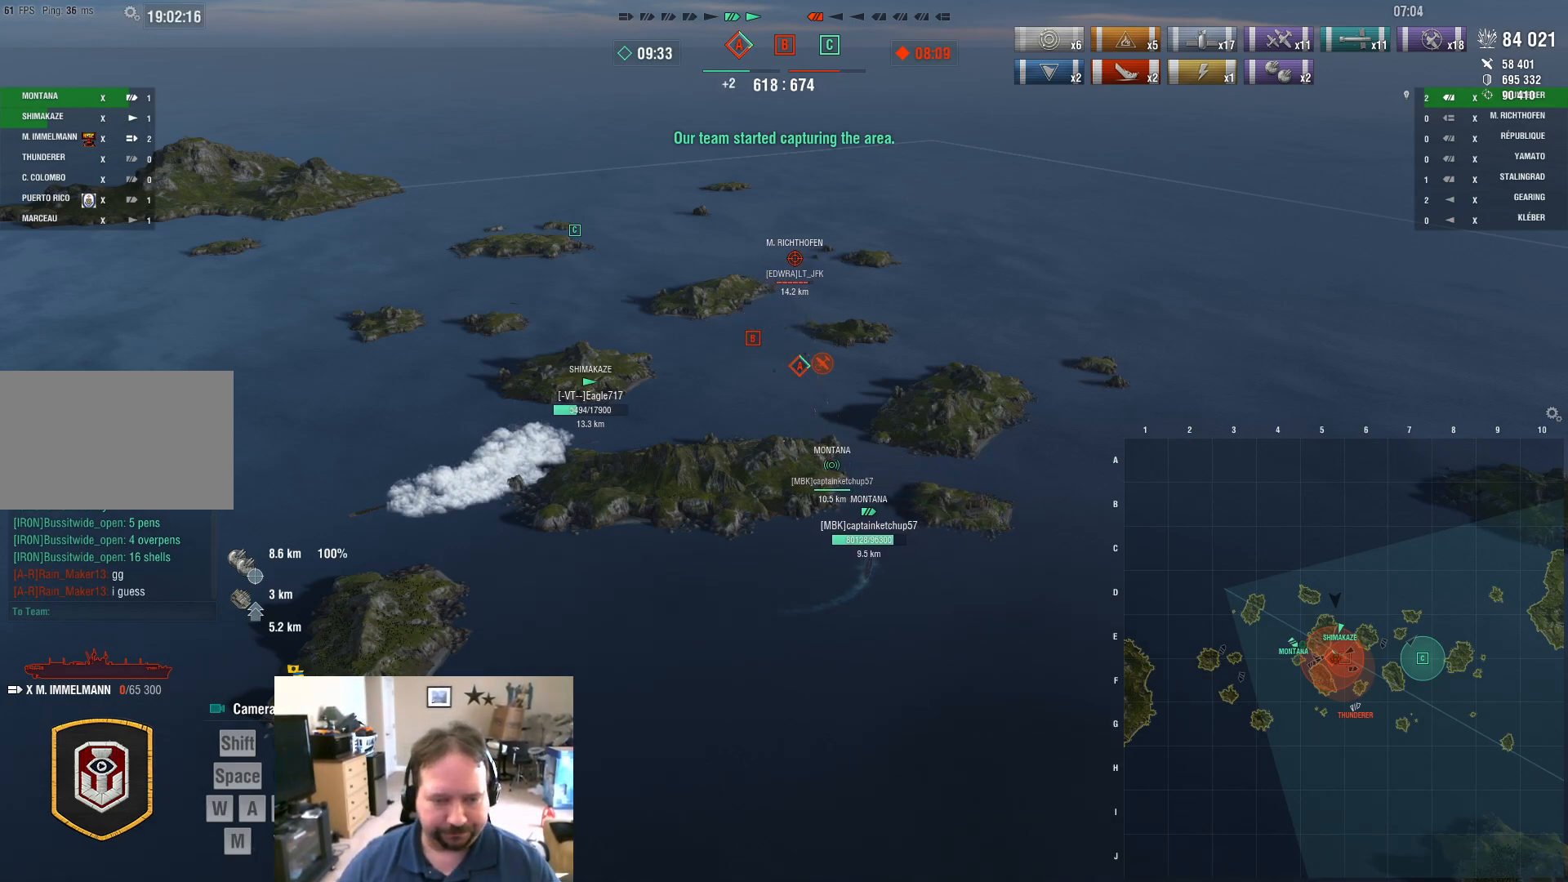
{"keys": [], "mouse": [], "mouse_move": "still", "events": []}
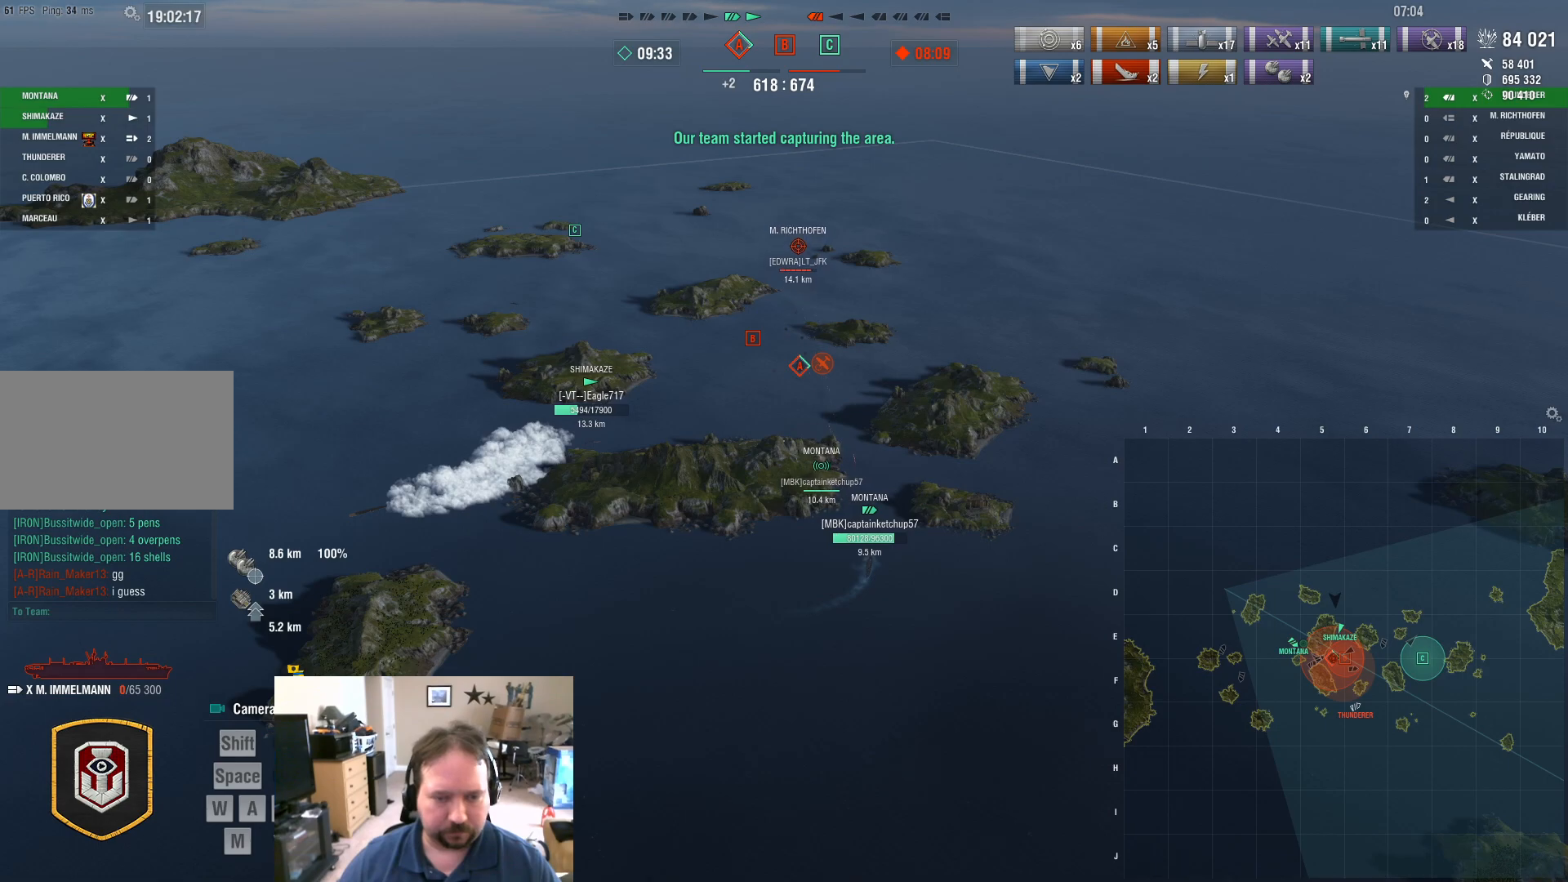
{"keys": [], "mouse": [], "mouse_move": "still", "events": [[284, "mouse_wheel", "down"], [334, "mouse_wheel", "up"]]}
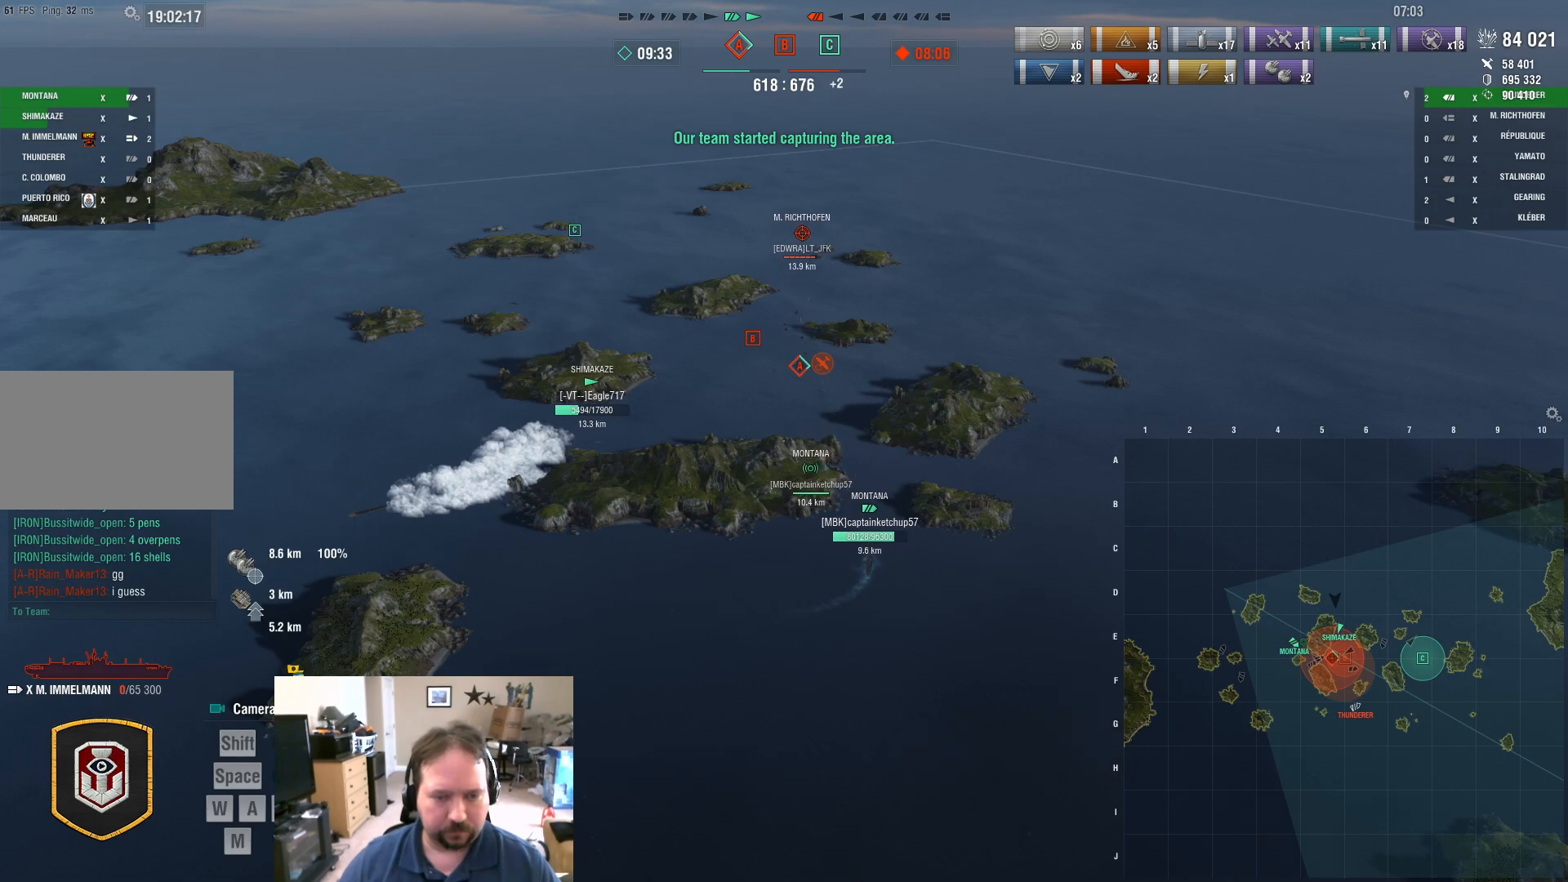
{"keys": [], "mouse": [], "mouse_move": "still", "events": []}
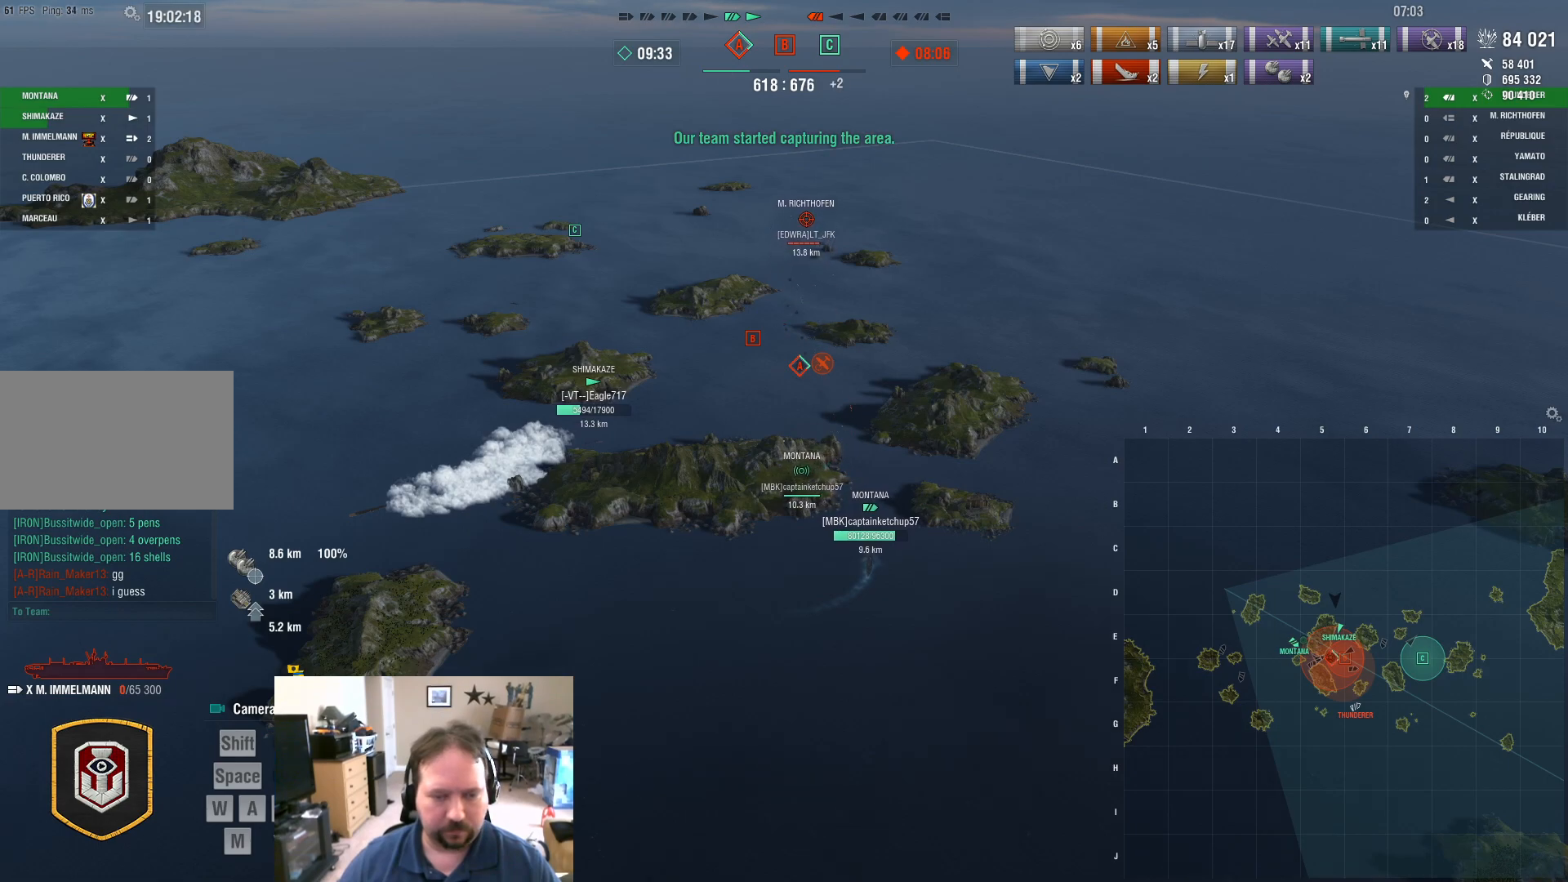
{"keys": [], "mouse": [], "mouse_move": "still", "events": []}
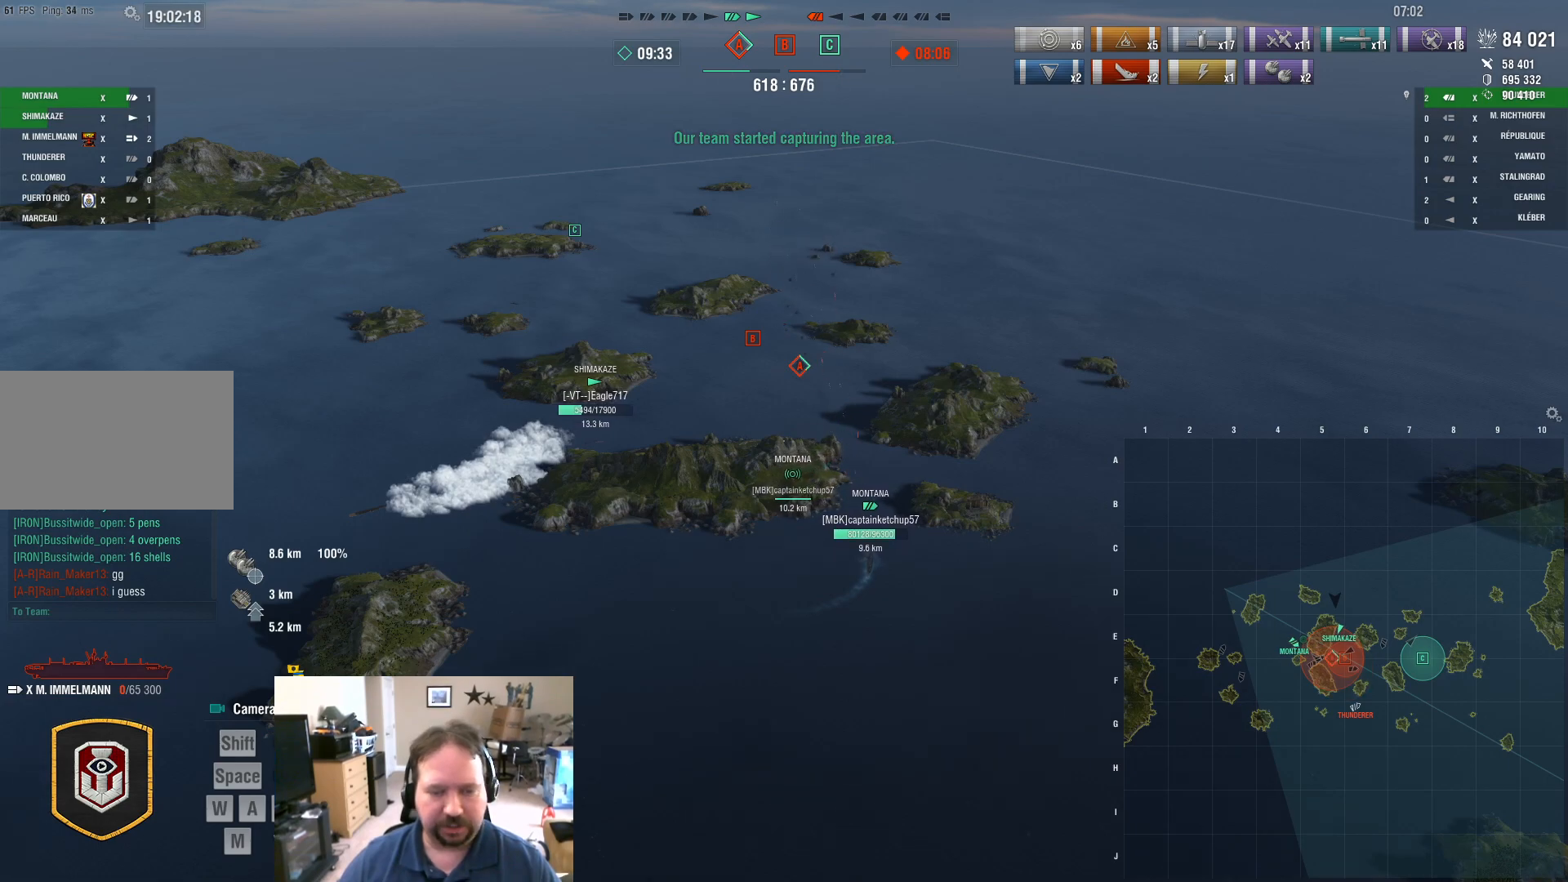
{"keys": [], "mouse": [], "mouse_move": "still", "events": [[50, "mouse_wheel", "down"], [100, "mouse_wheel", "up"]]}
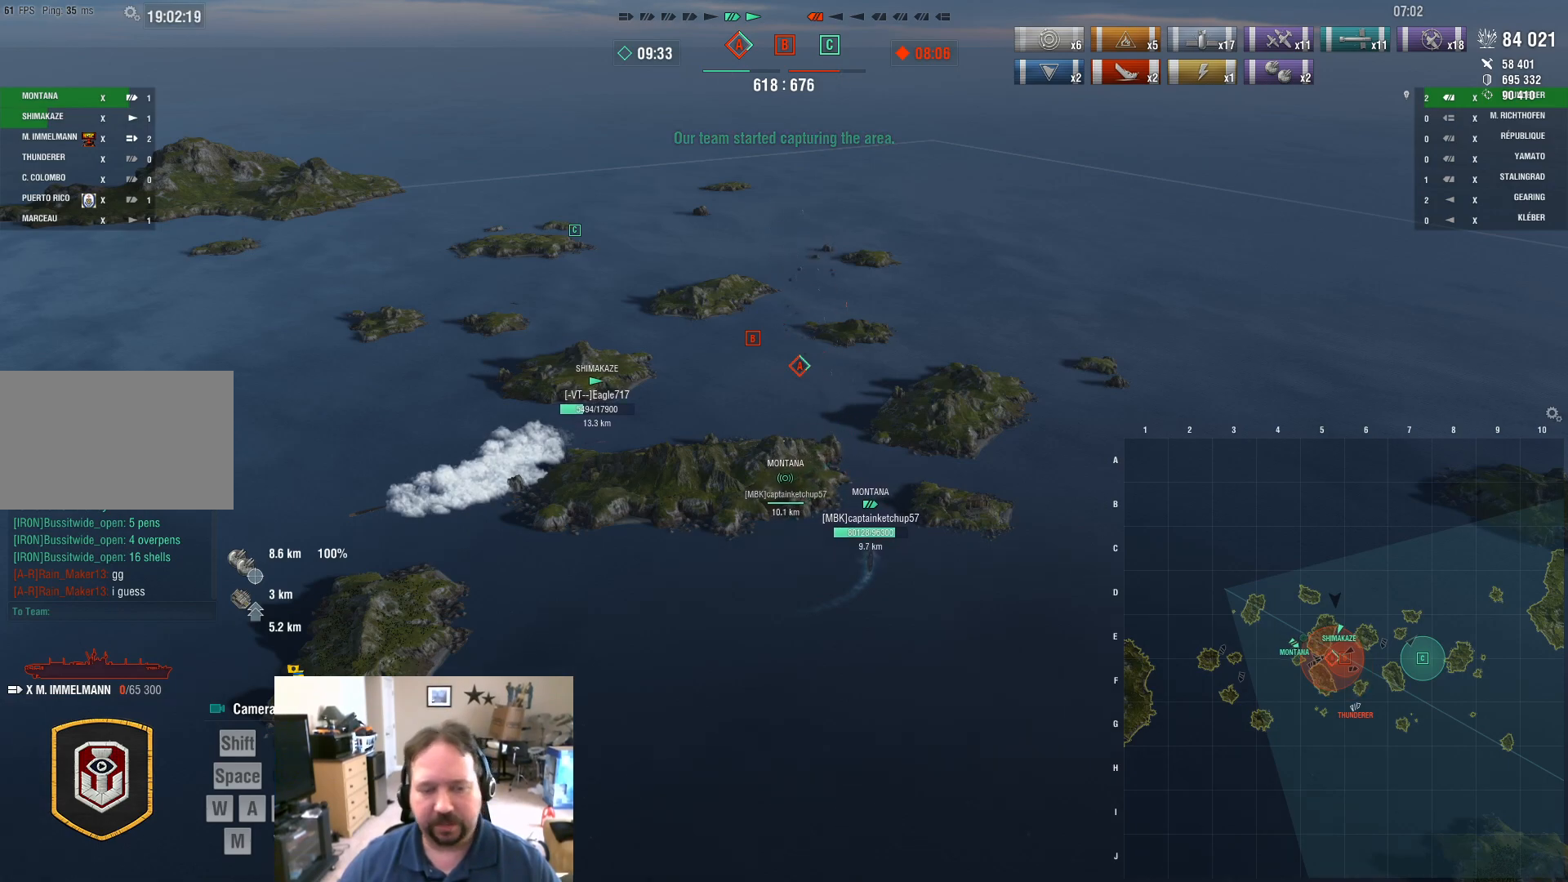
{"keys": [], "mouse": ["wheel"], "mouse_move": "still", "events": [[384, "mouse_wheel", "down"]]}
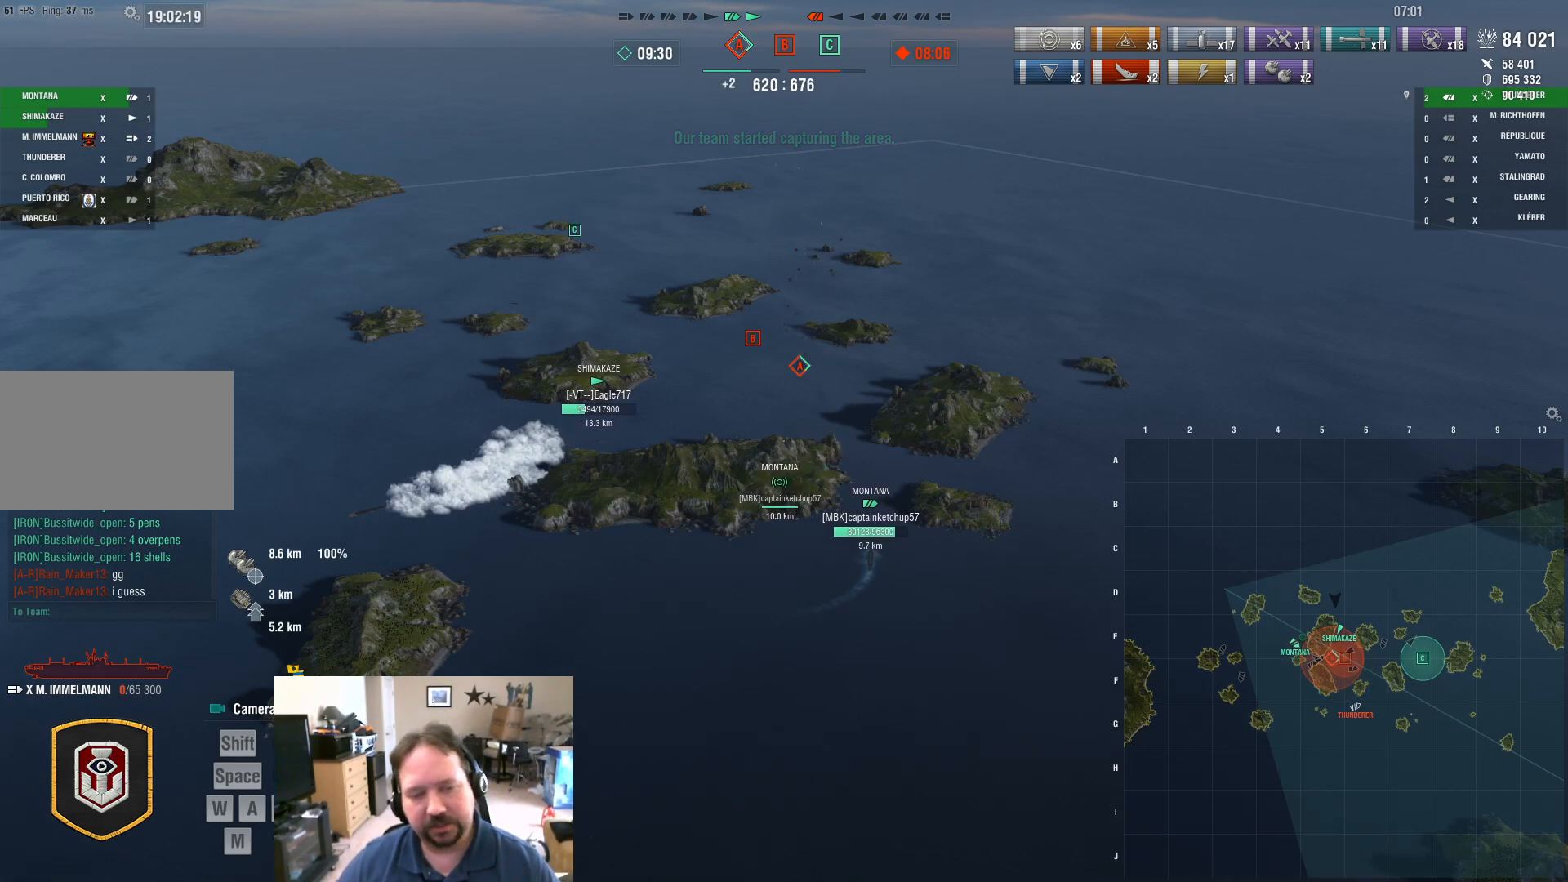
{"keys": [], "mouse": [], "mouse_move": "still", "events": [[34, "mouse_wheel", "up"]]}
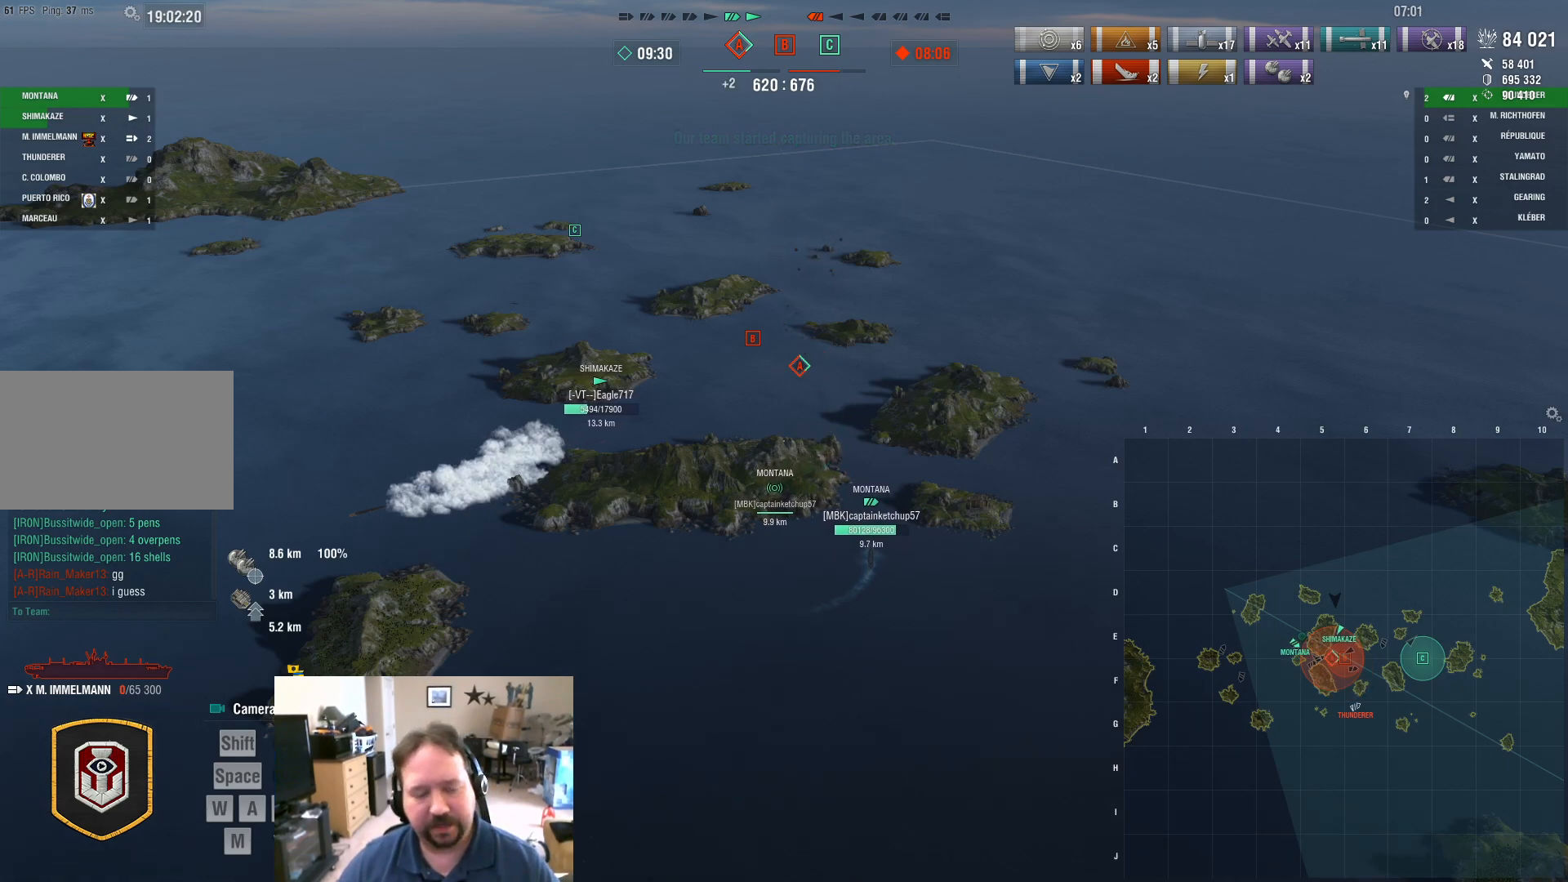
{"keys": [], "mouse": [], "mouse_move": "still", "events": []}
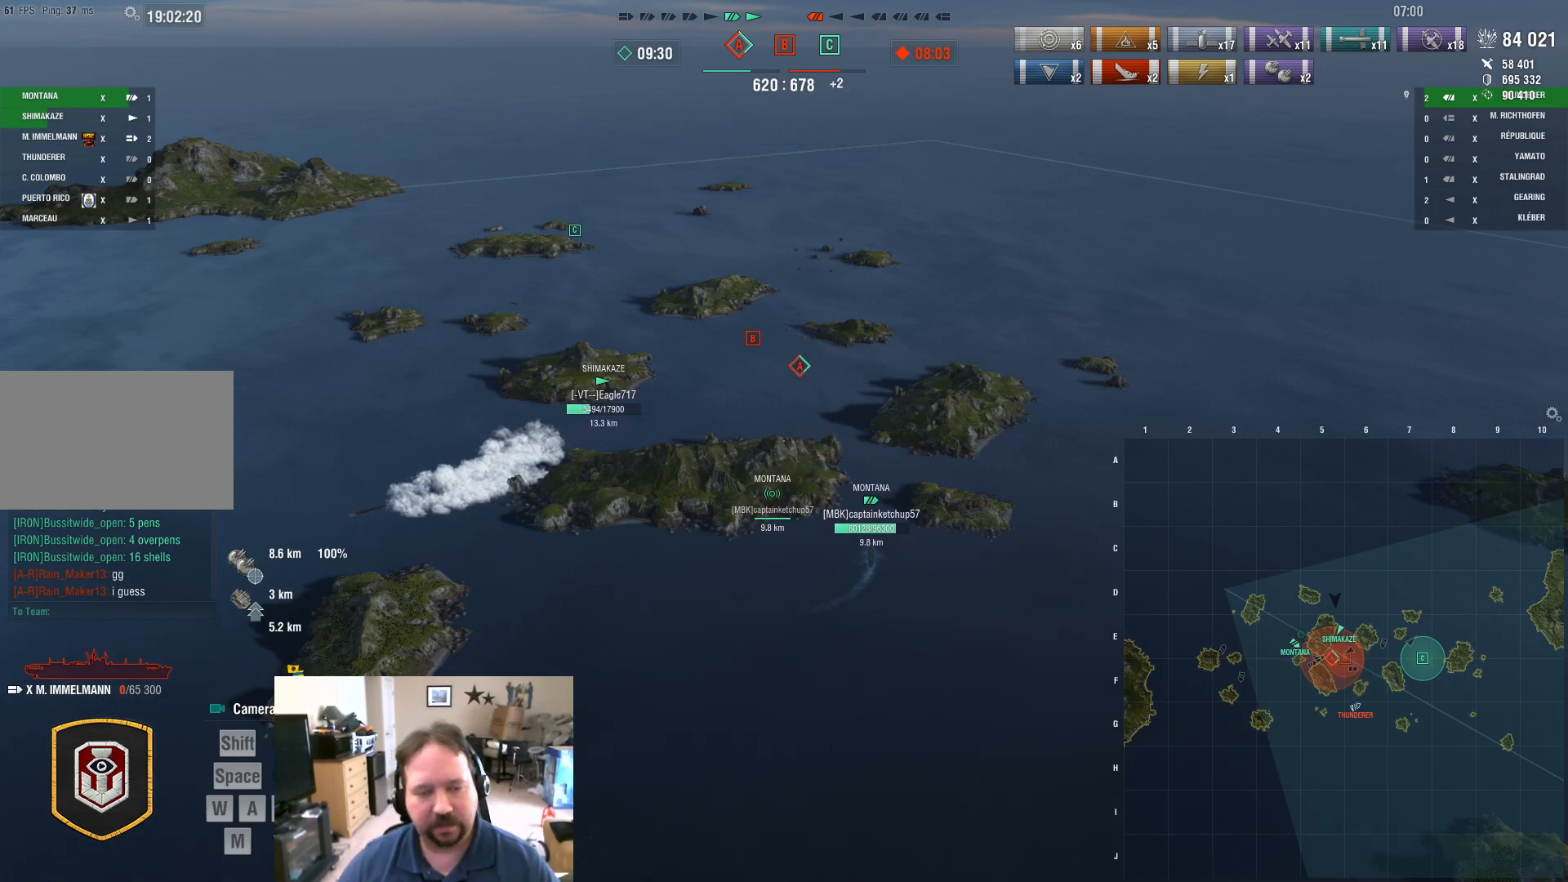
{"keys": [], "mouse": [], "mouse_move": "still", "events": [[184, "mouse_wheel", "down"], [284, "mouse_wheel", "up"]]}
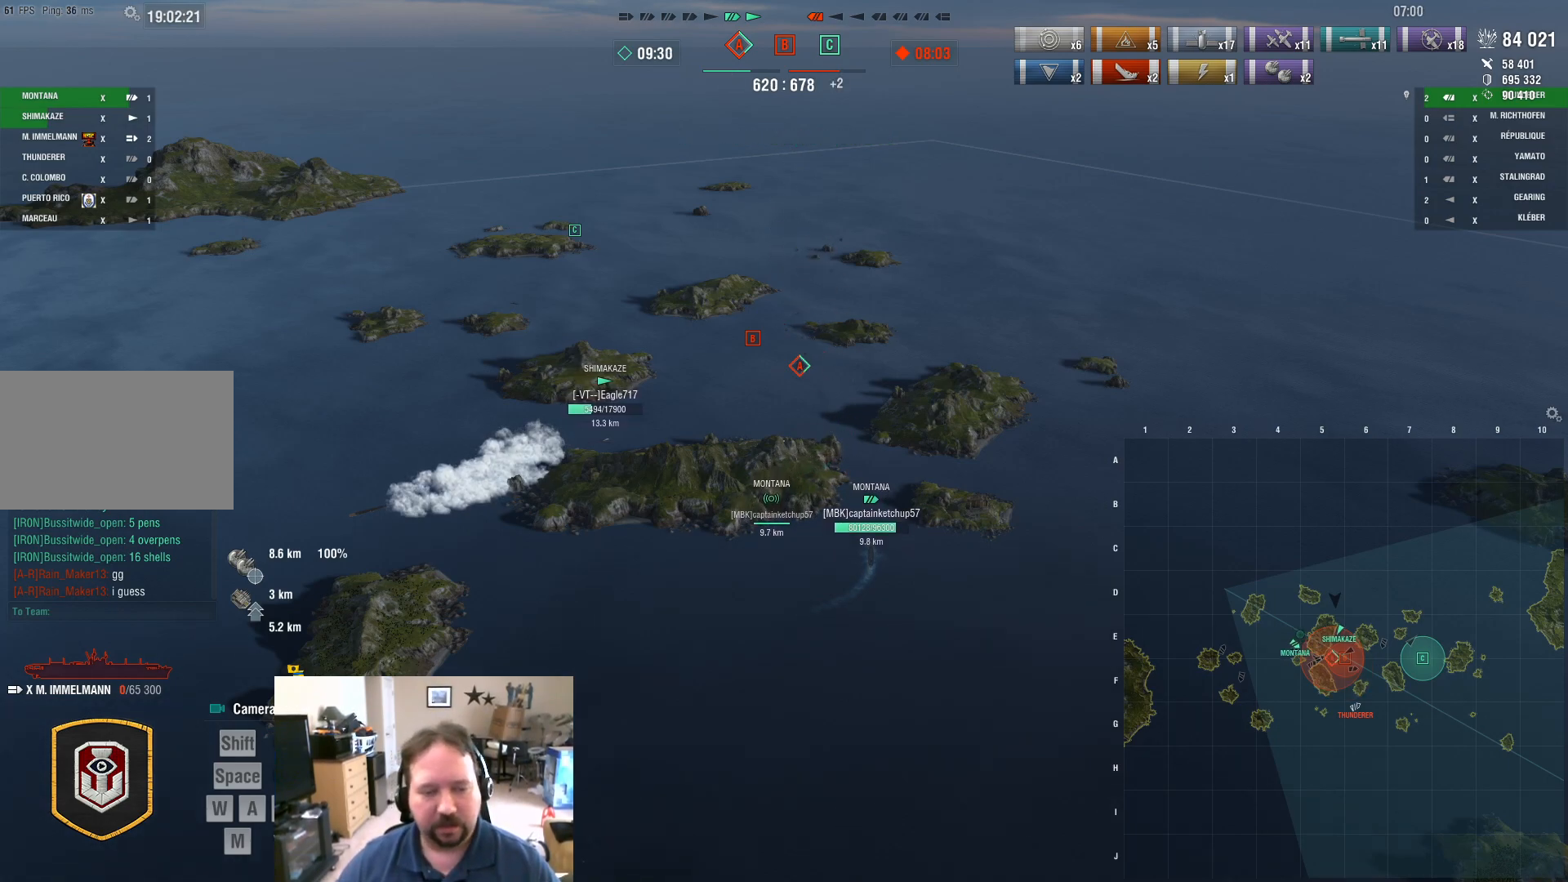
{"keys": [], "mouse": [], "mouse_move": "still", "events": []}
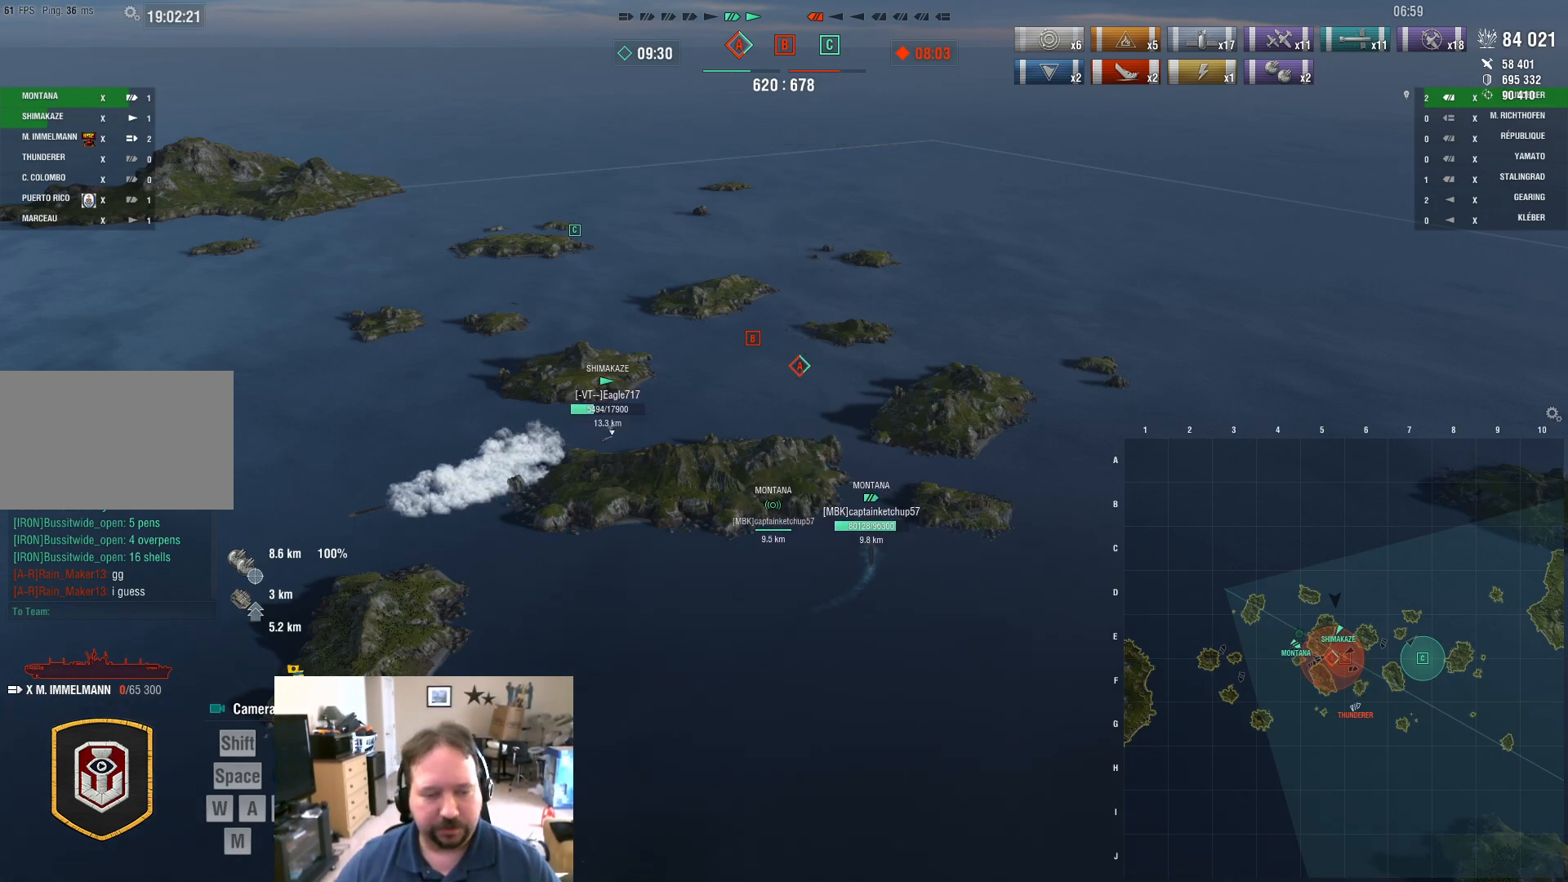
{"keys": [], "mouse": [], "mouse_move": "still", "events": []}
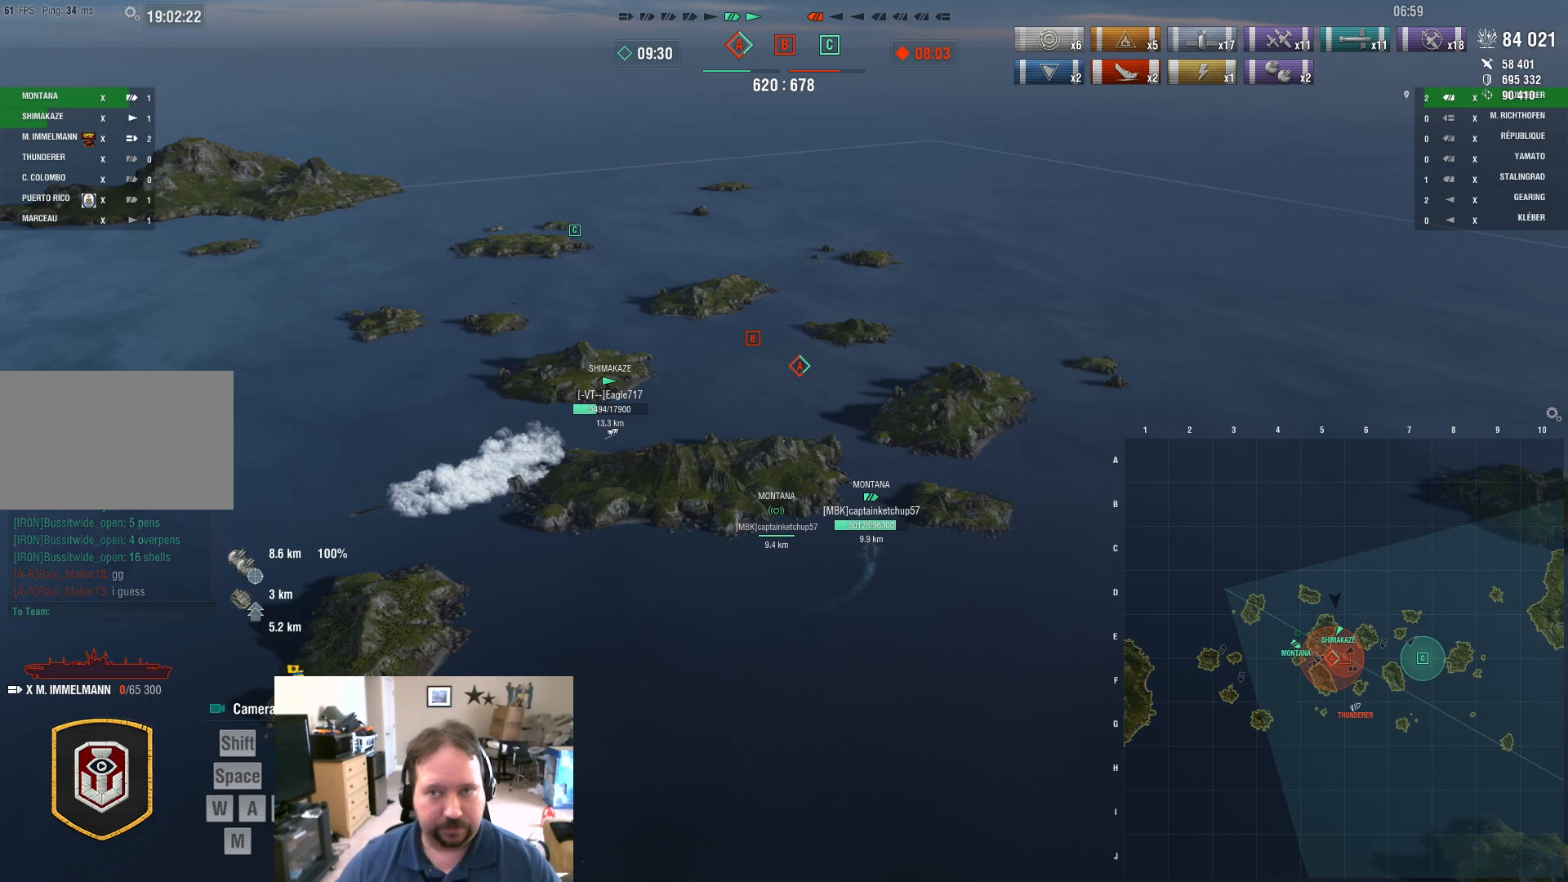
{"keys": [], "mouse": [], "mouse_move": "still", "events": []}
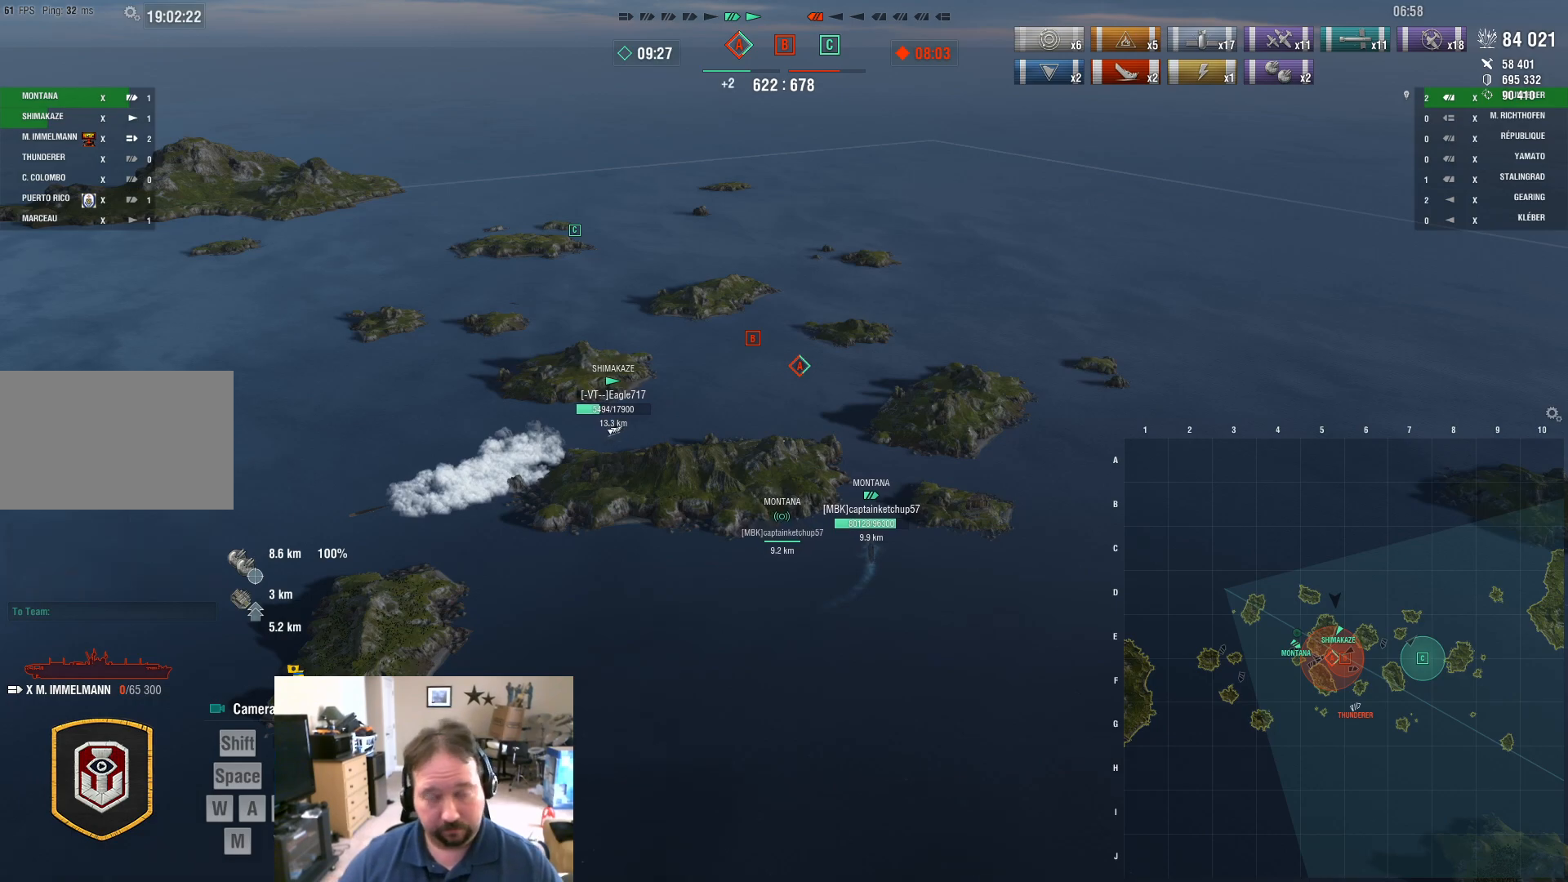
{"keys": [], "mouse": [], "mouse_move": "still", "events": []}
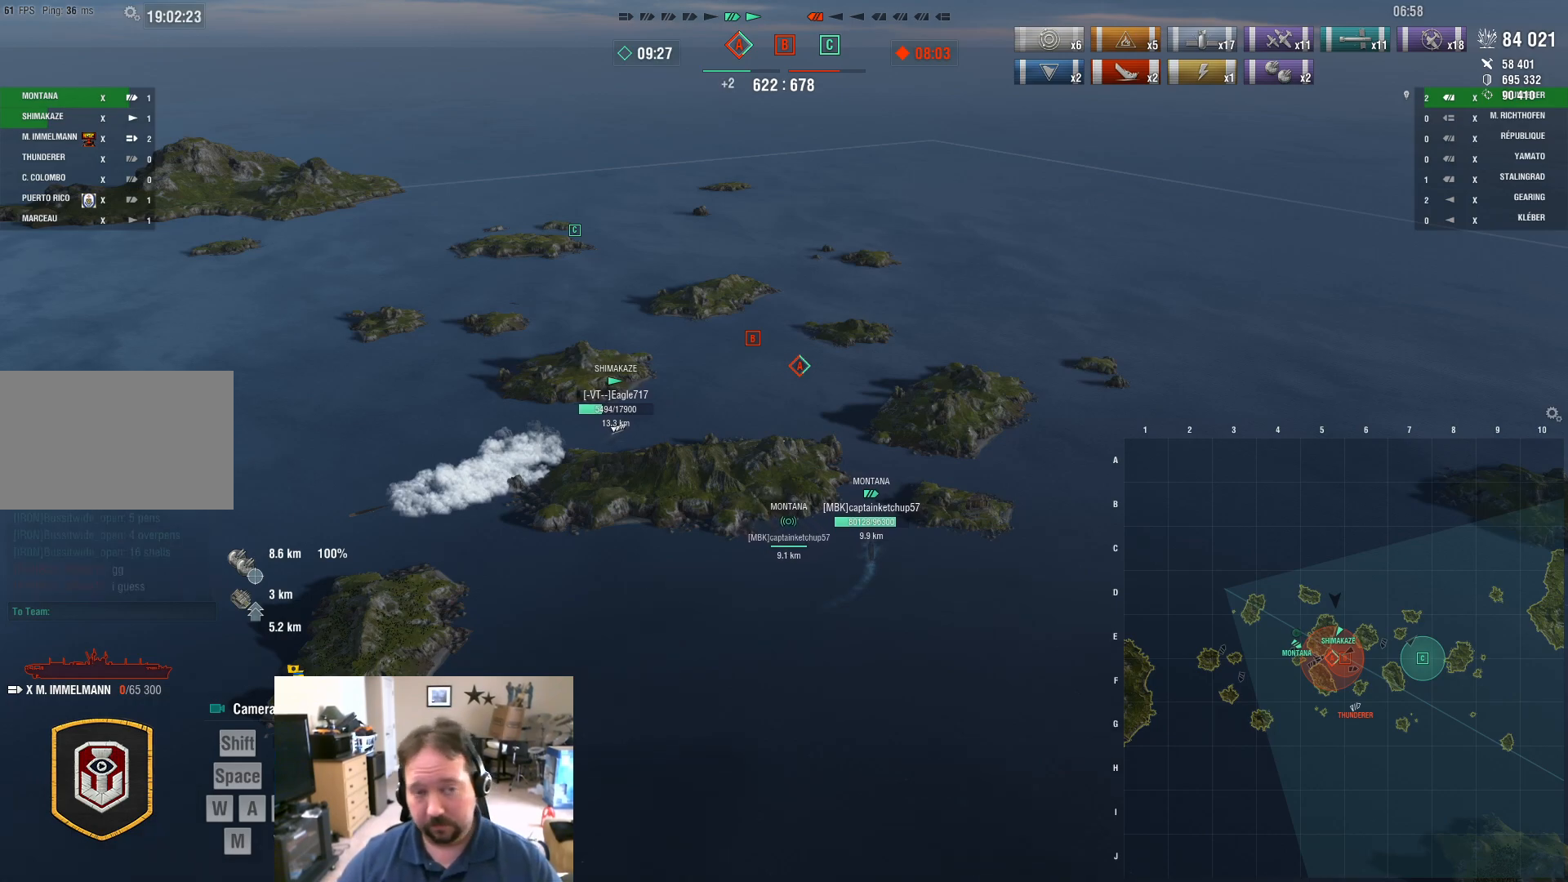
{"keys": [], "mouse": [], "mouse_move": "still", "events": []}
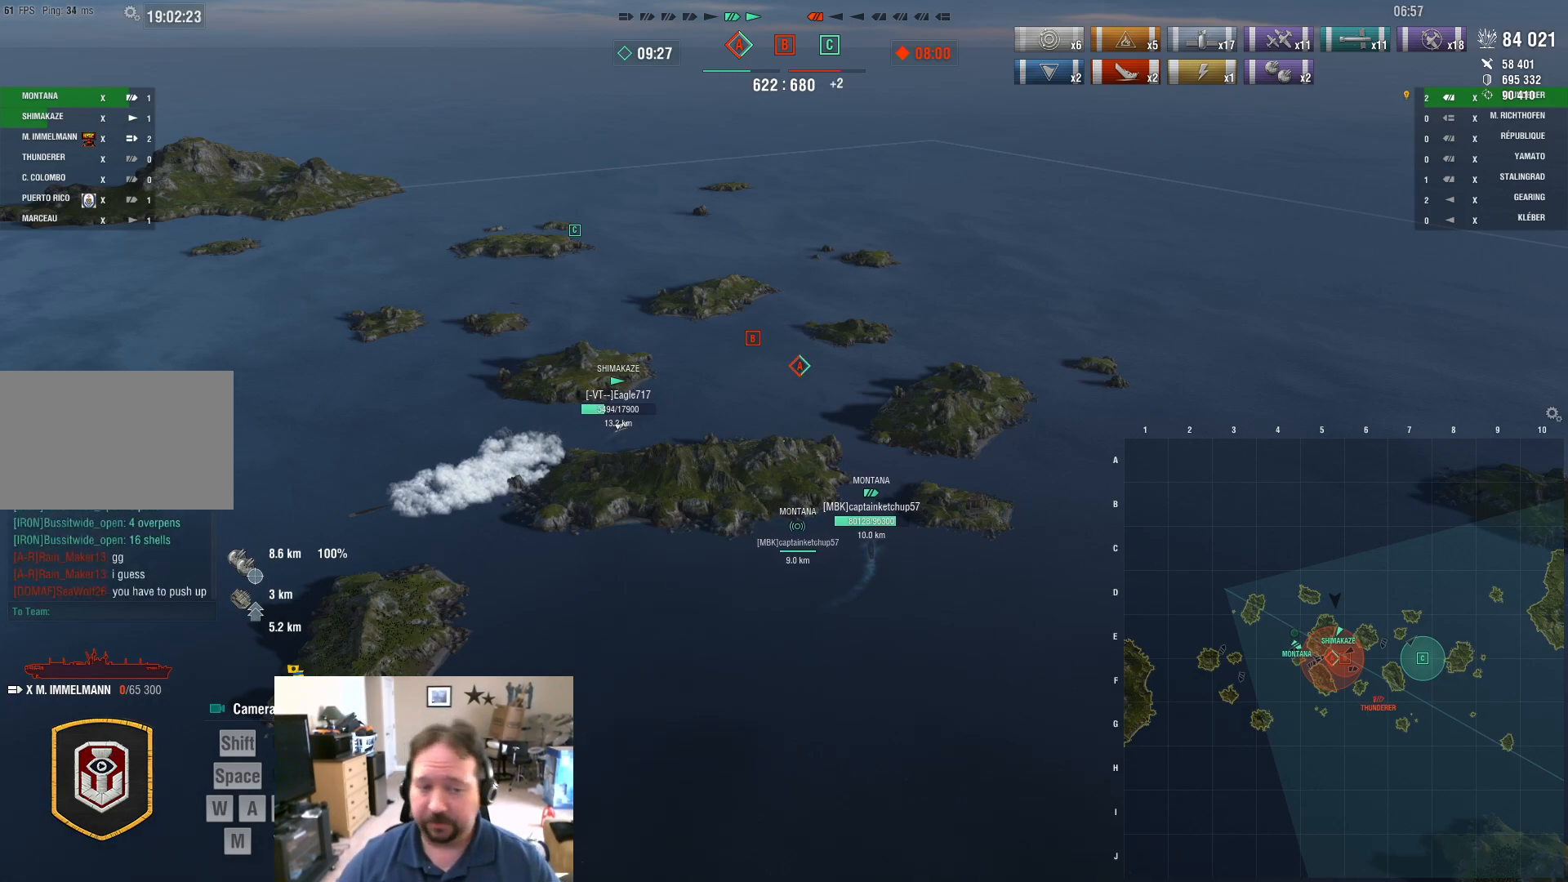
{"keys": [], "mouse": [], "mouse_move": "still", "events": [[50, "mouse_wheel", "down"], [134, "mouse_wheel", "up"]]}
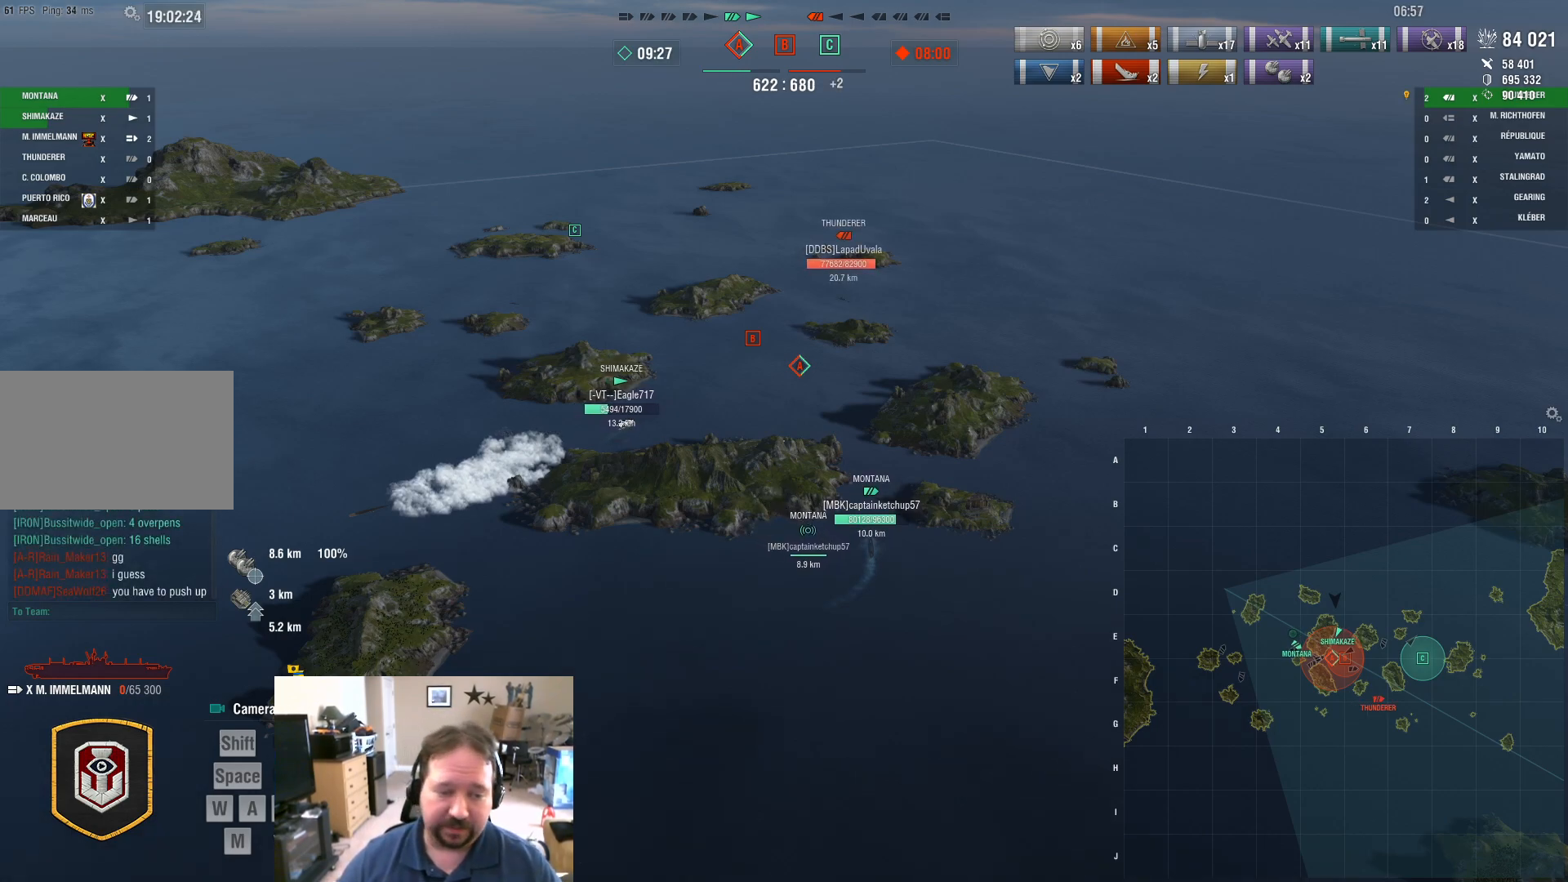
{"keys": [], "mouse": [], "mouse_move": "still", "events": []}
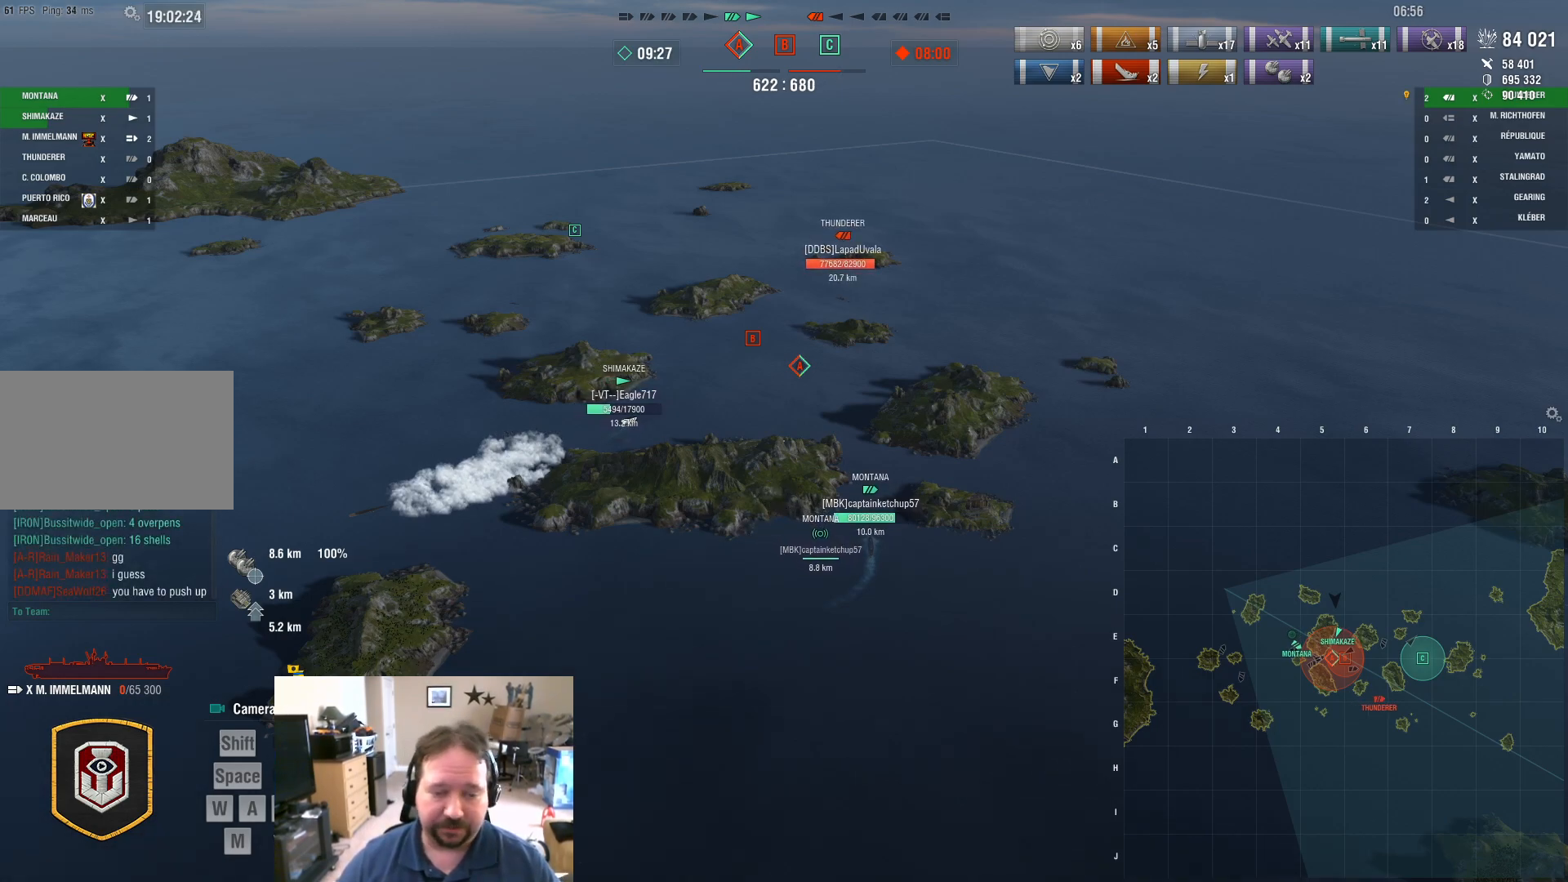
{"keys": [], "mouse": [], "mouse_move": "still", "events": []}
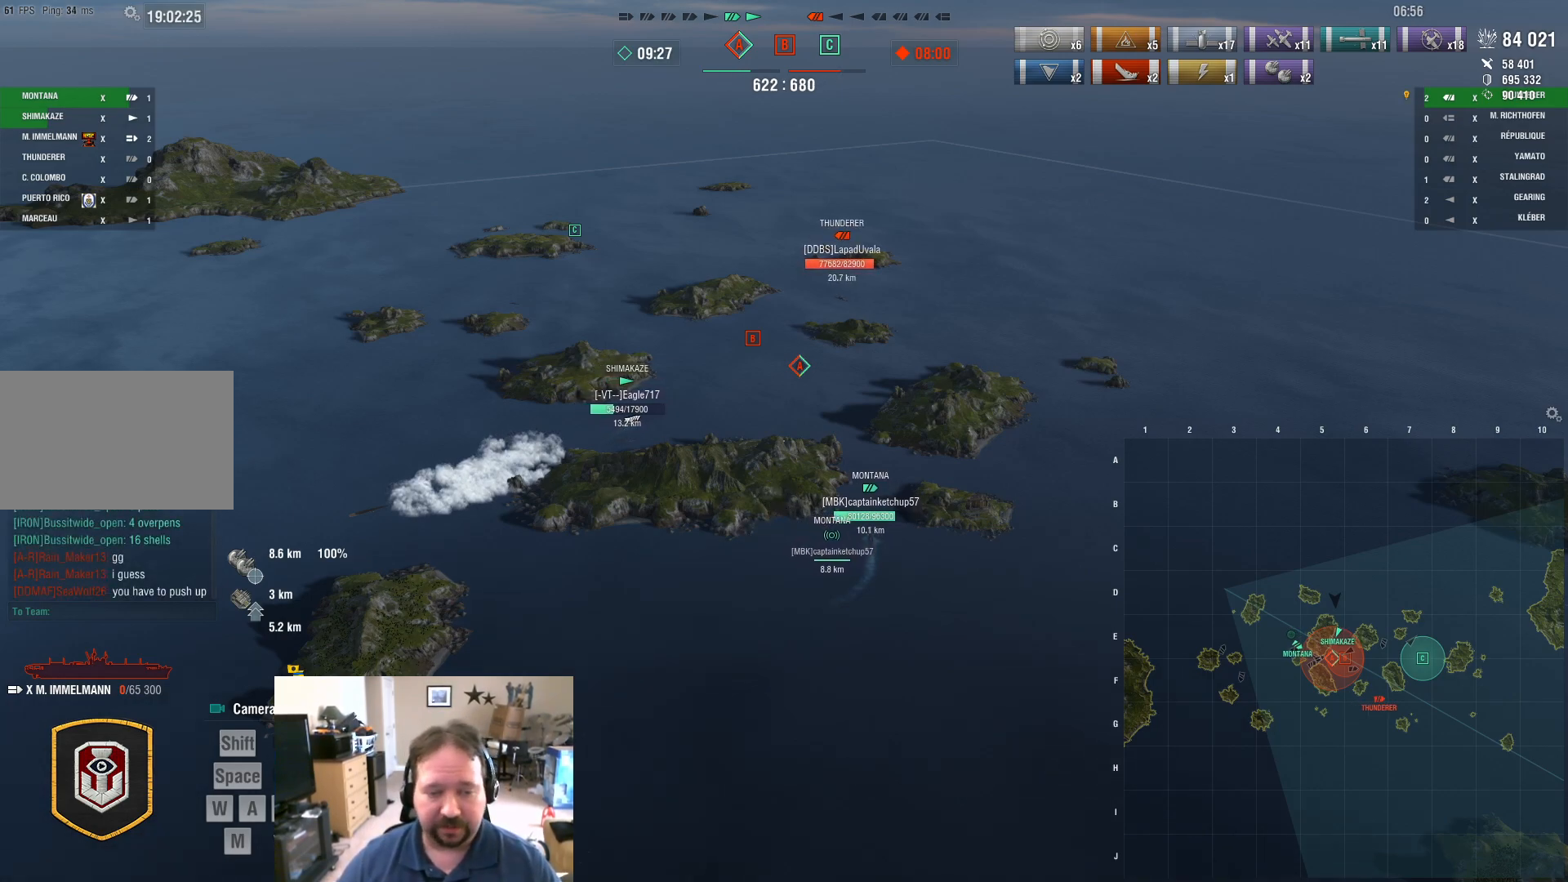
{"keys": [], "mouse": [], "mouse_move": "still", "events": []}
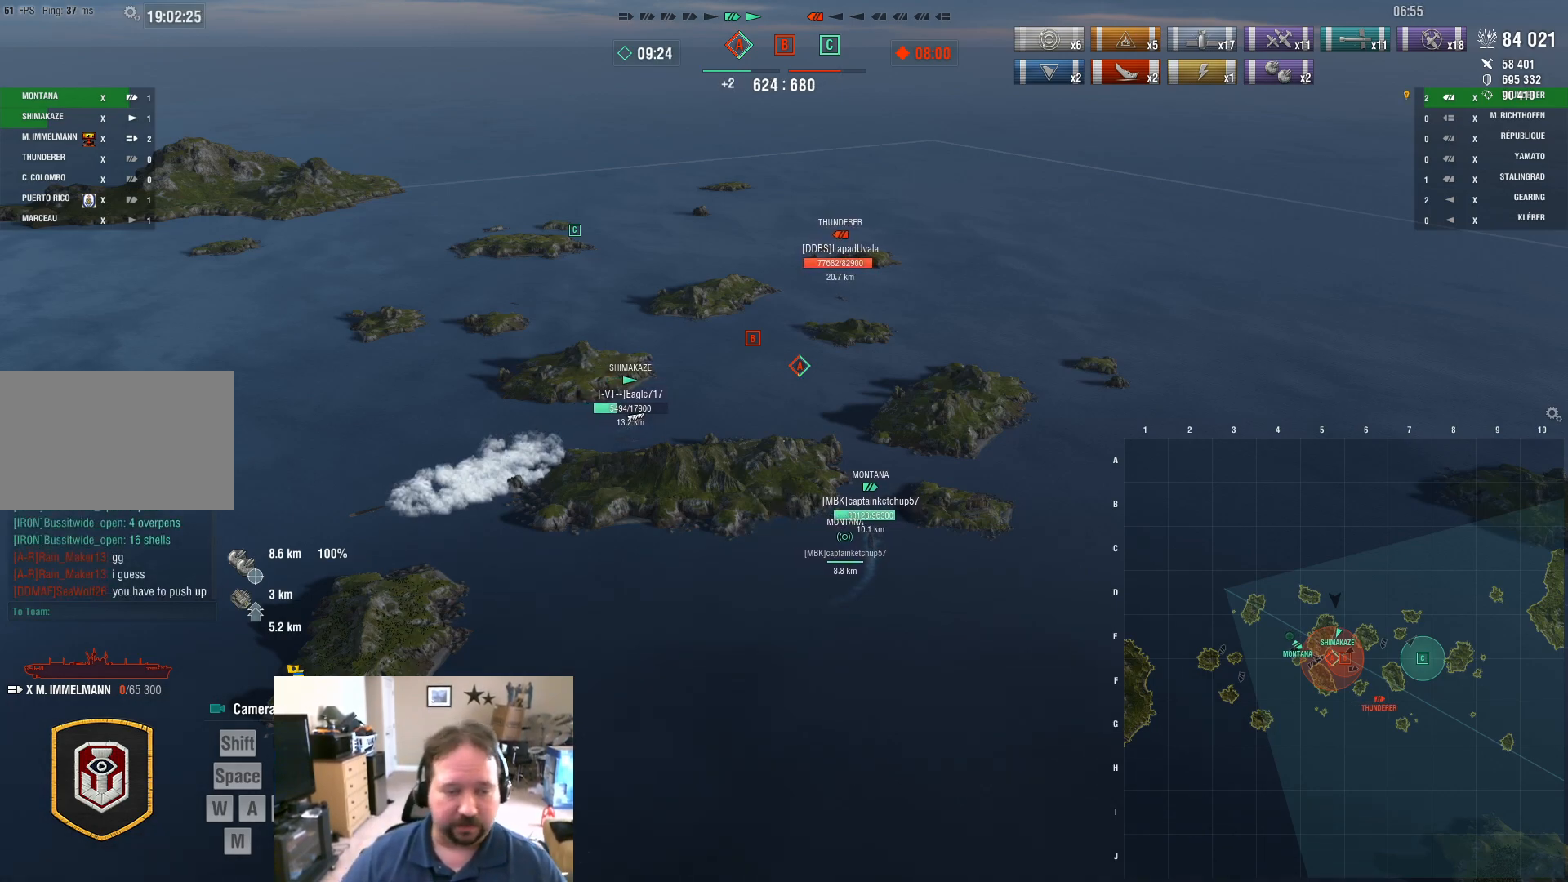
{"keys": [], "mouse": [], "mouse_move": "still", "events": []}
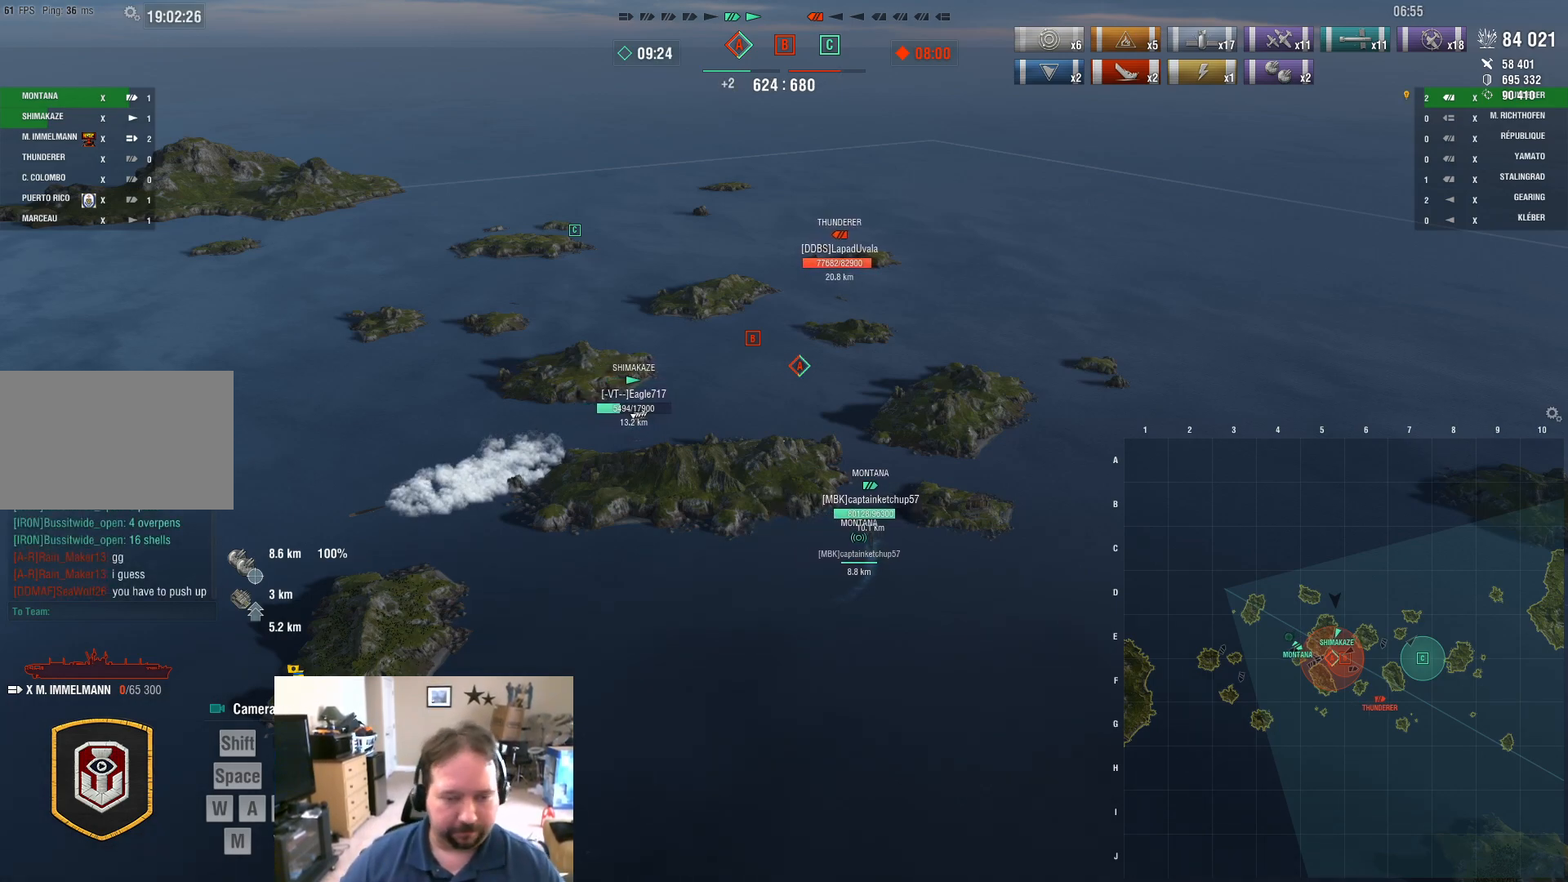
{"keys": [], "mouse": [], "mouse_move": "still", "events": []}
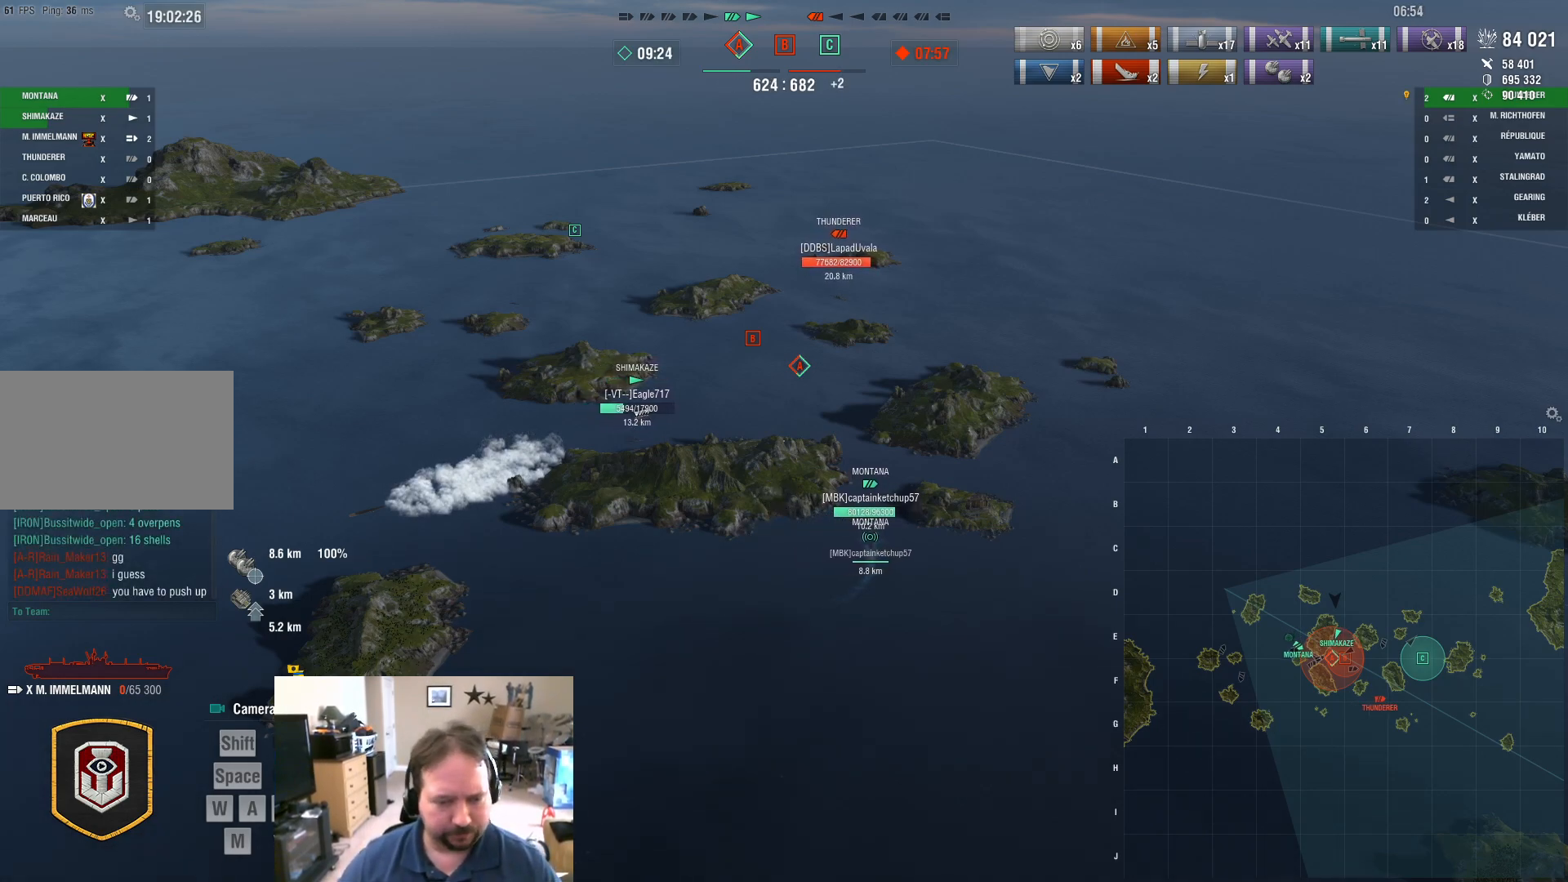
{"keys": [], "mouse": [], "mouse_move": "still", "events": []}
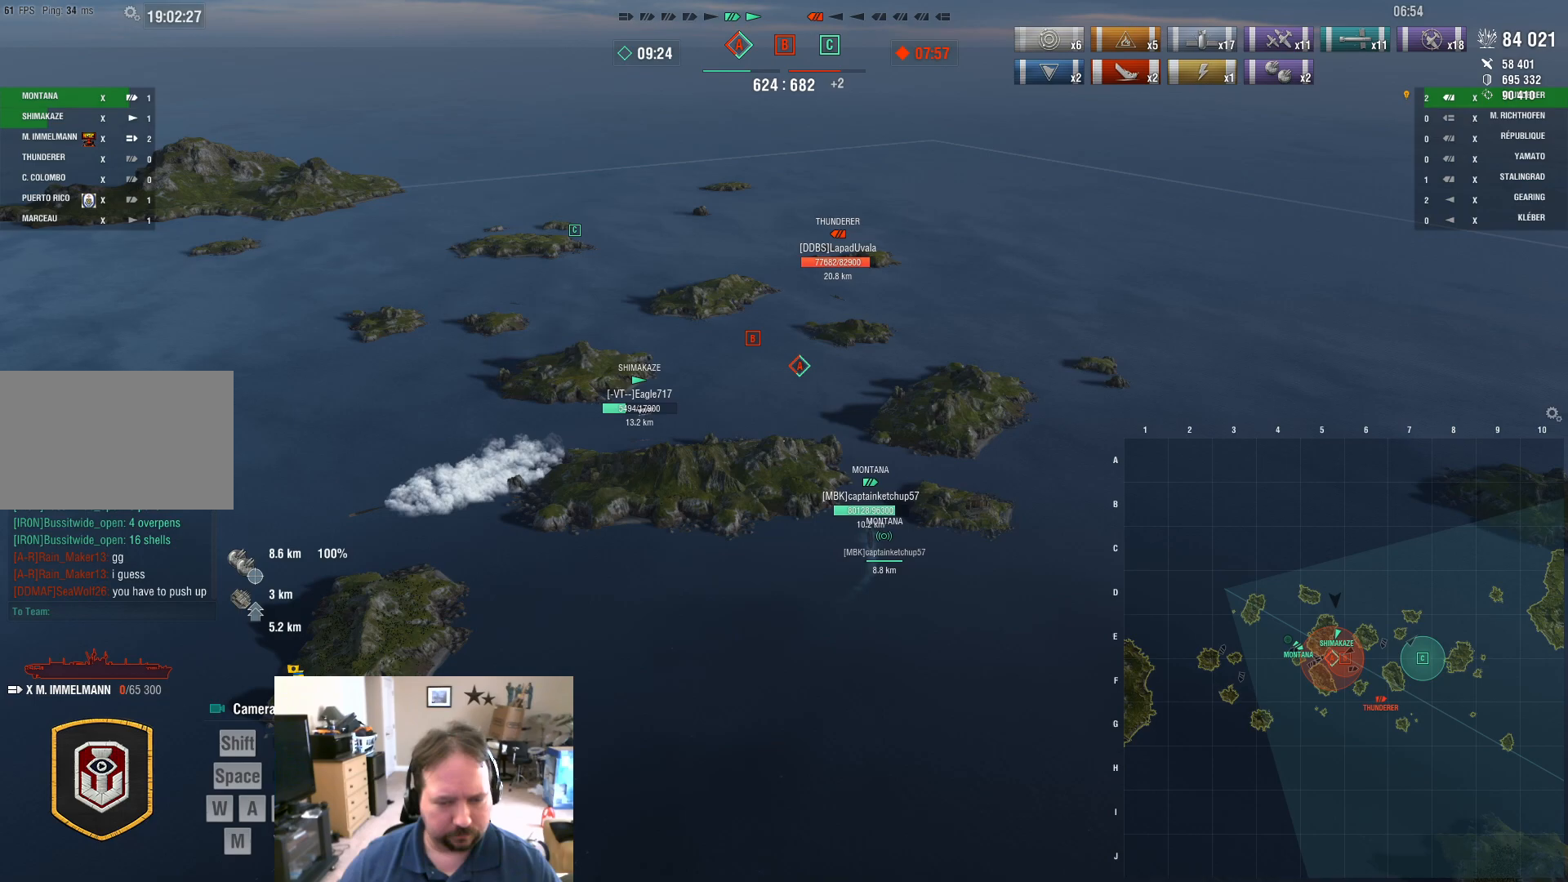
{"keys": [], "mouse": [], "mouse_move": "still", "events": []}
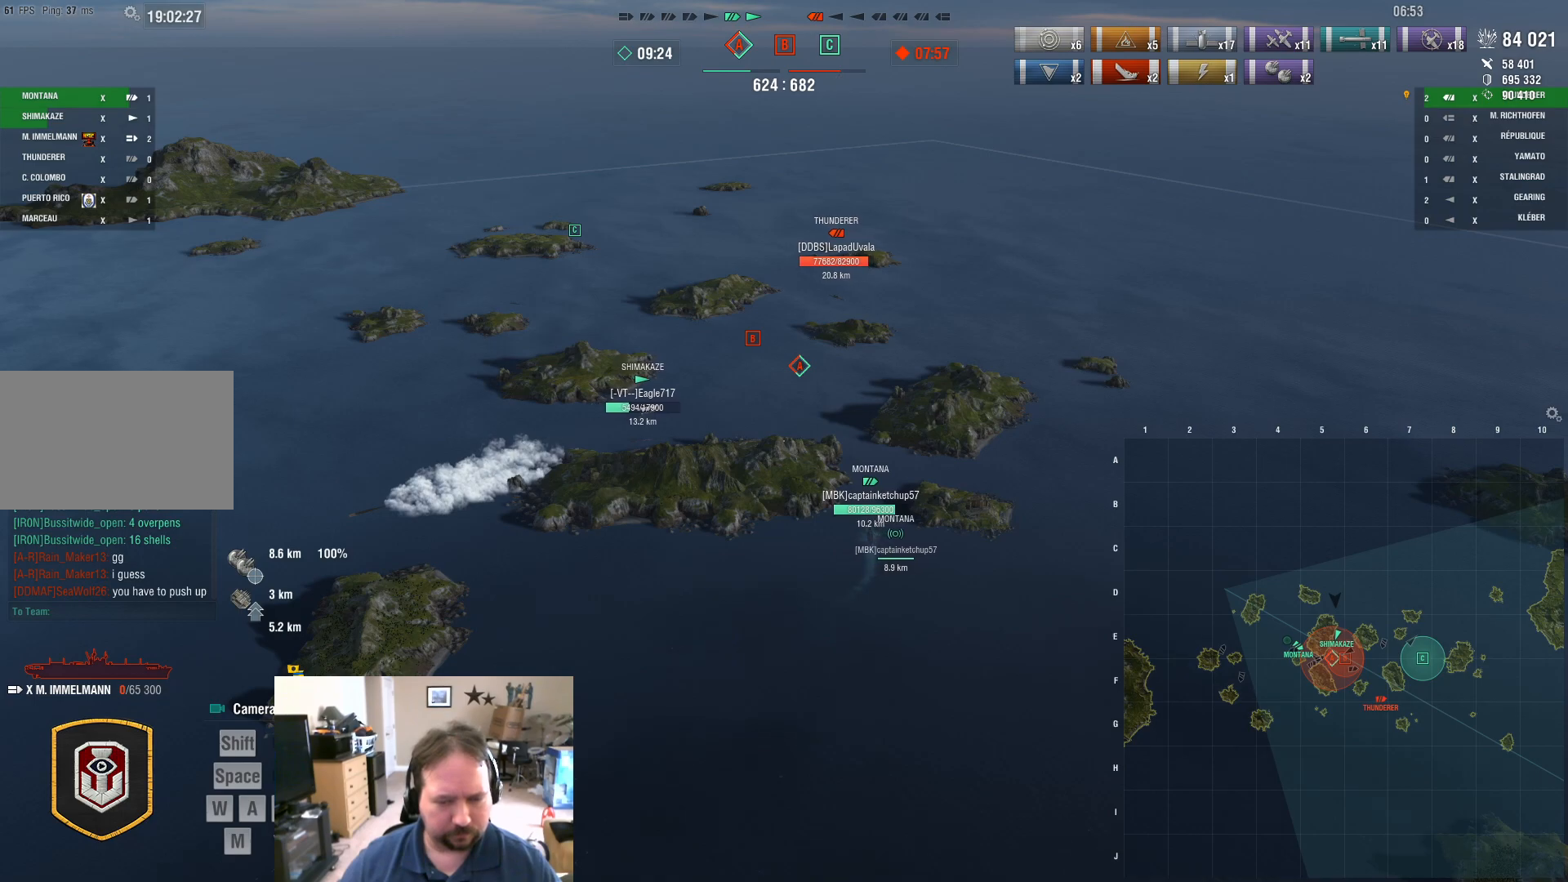
{"keys": [], "mouse": [], "mouse_move": "still", "events": []}
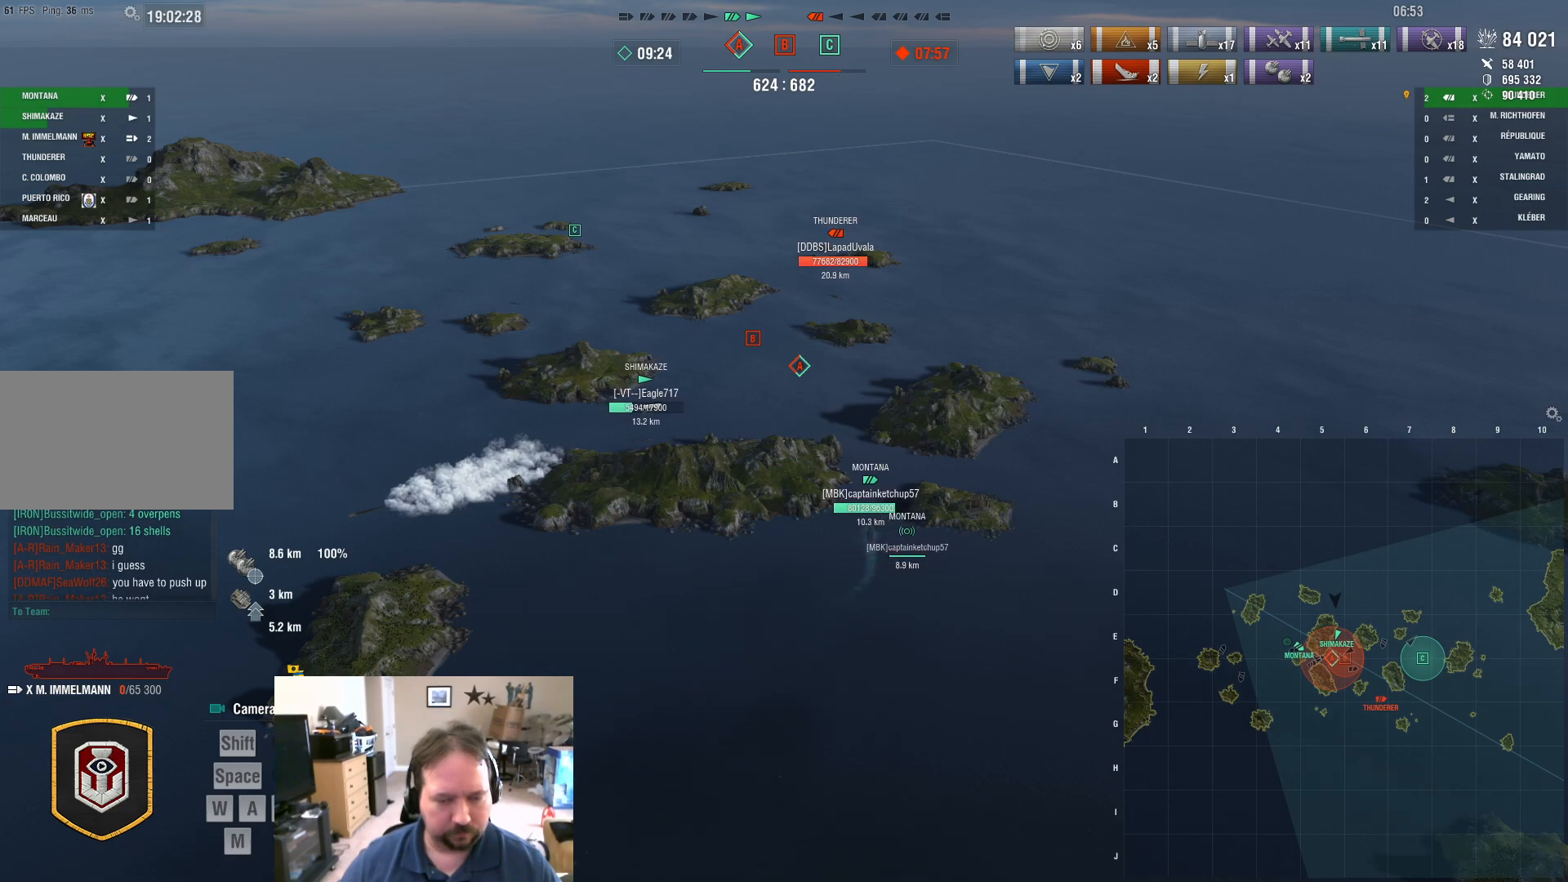
{"keys": [], "mouse": [], "mouse_move": "still", "events": [[133, "mouse_wheel", "down"], [283, "mouse_wheel", "up"]]}
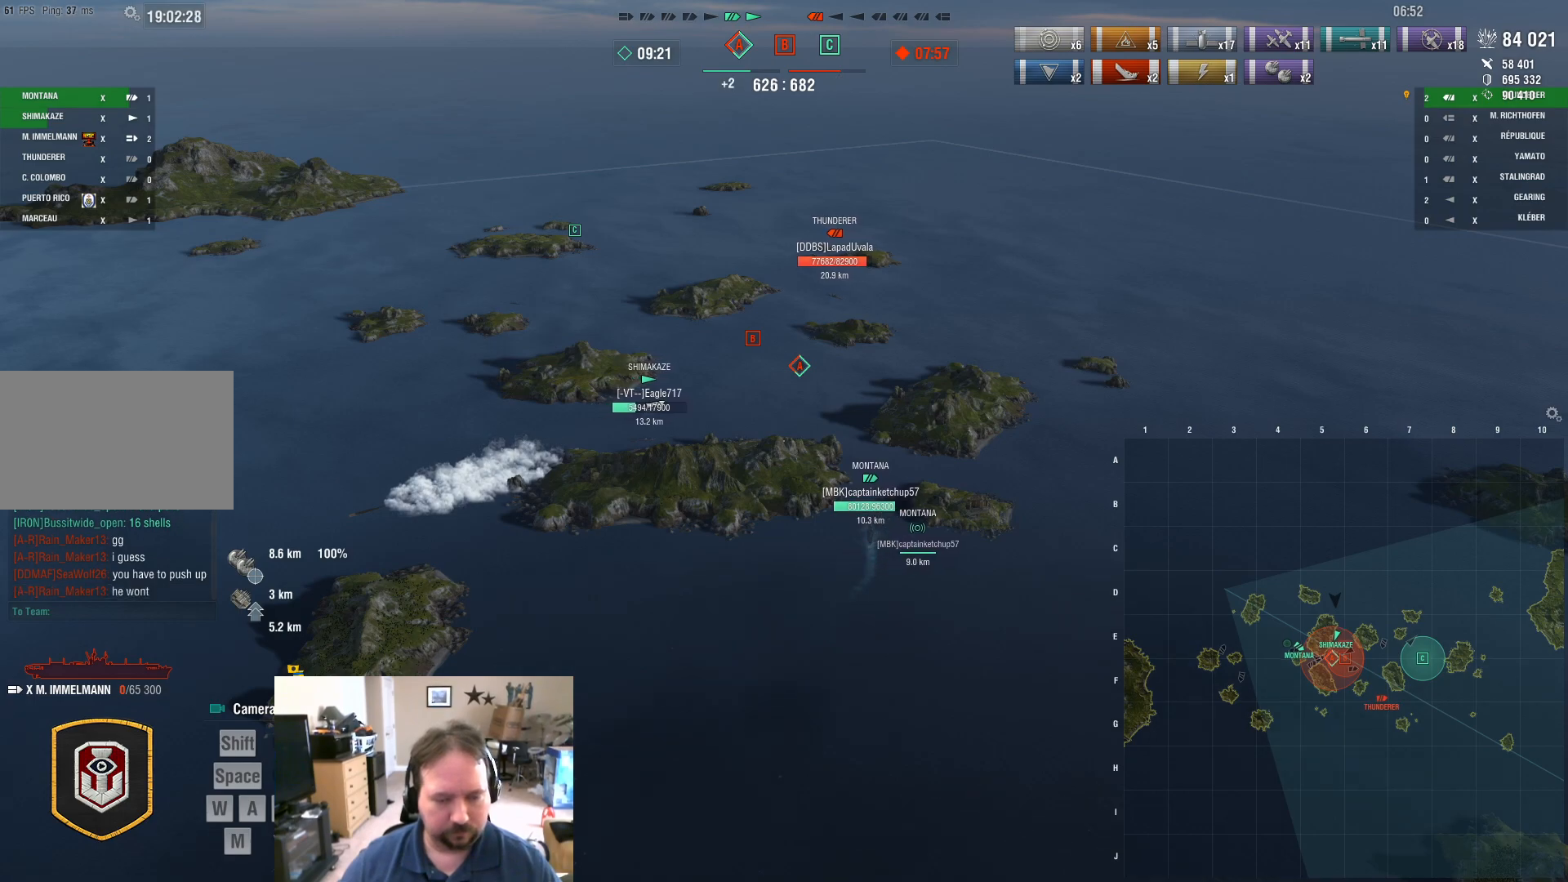
{"keys": [], "mouse": [], "mouse_move": "still", "events": [[17, "mouse_wheel", "down"], [100, "mouse_wheel", "up"], [351, "mouse_wheel", "down"], [434, "mouse_wheel", "up"]]}
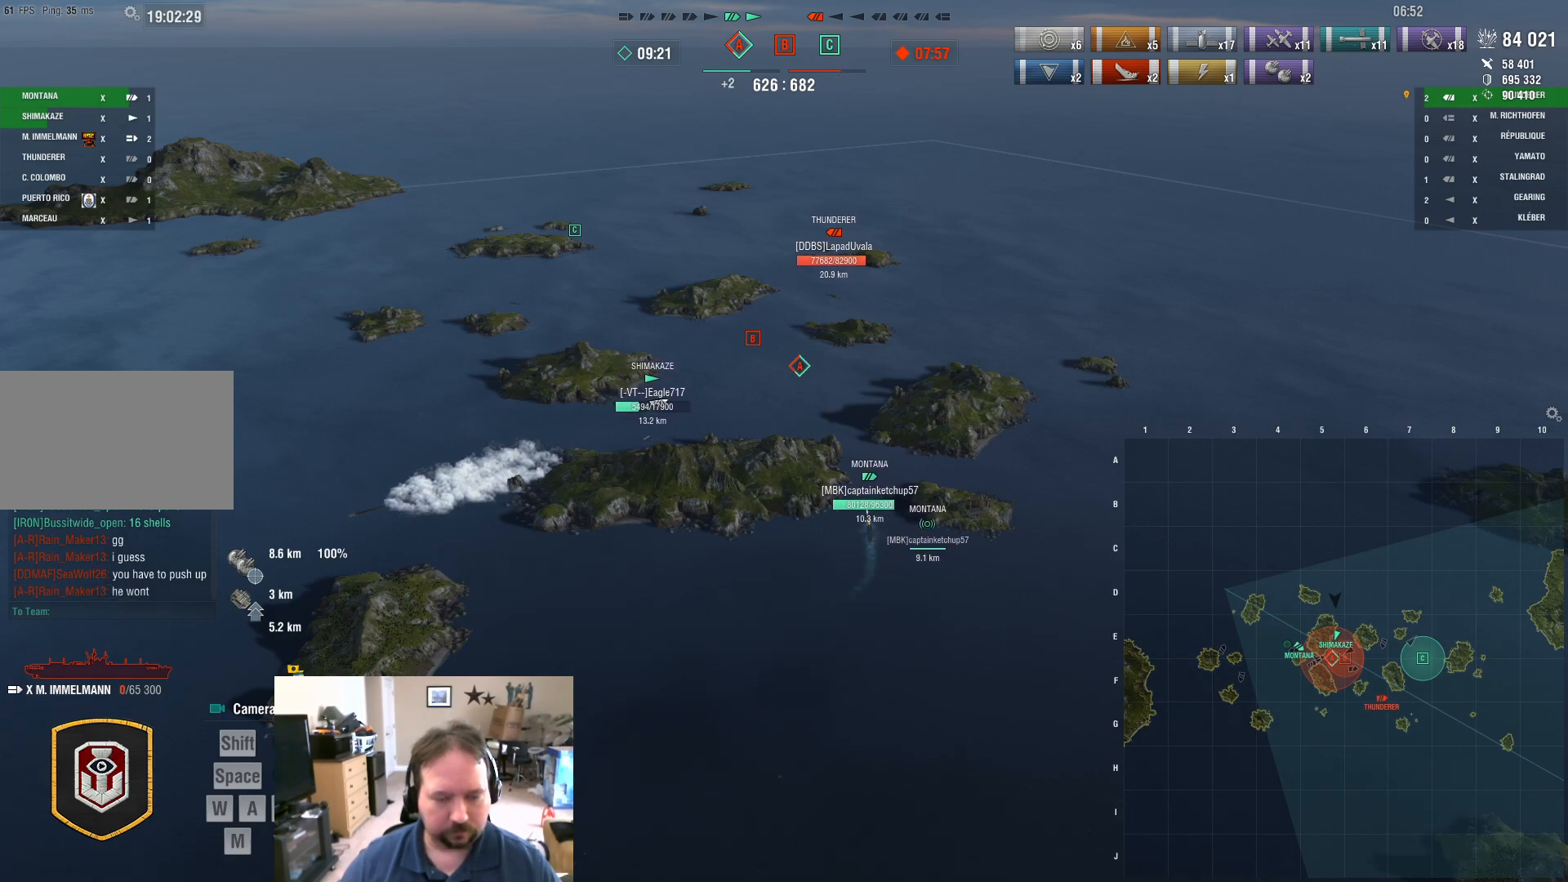
{"keys": [], "mouse": [], "mouse_move": "still", "events": [[167, "mouse_wheel", "down"], [267, "mouse_wheel", "up"]]}